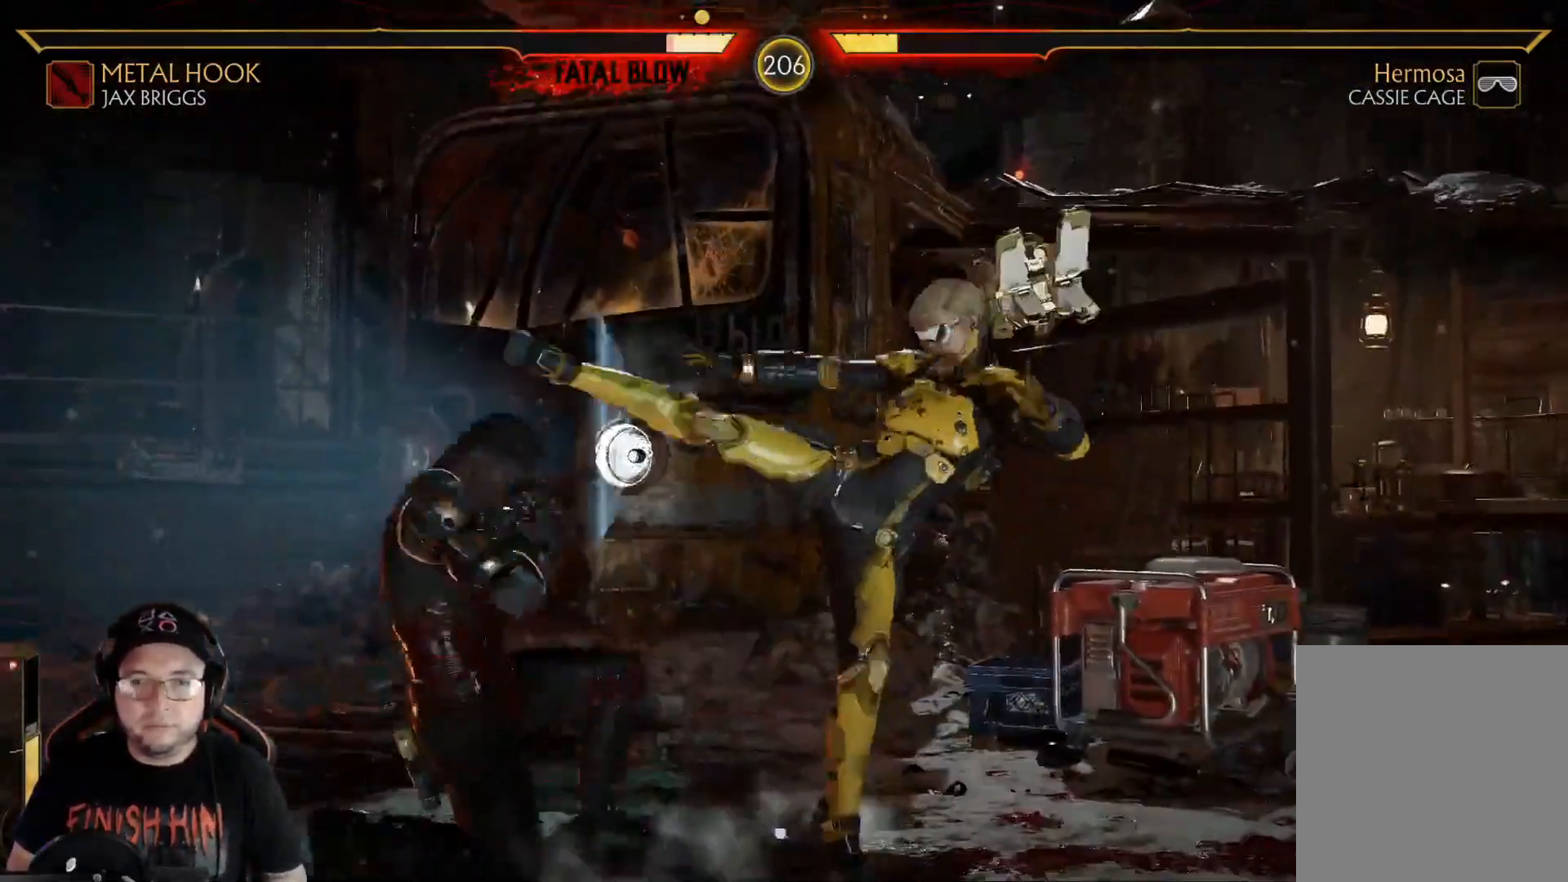
Gameplay with a controller (Xbox layout); each line is a JSON object with the inputs held at the frame after it. "events" lists button and stick changes between this image and that frame as [ms after this image, input, new state], when the widget could be followed in between.
{"buttons": ["R2"], "left_stick": "center", "right_stick": "center", "events": [[234, "DPAD_DOWN", "up"], [351, "DPAD_LEFT", "down"], [368, "DPAD_DOWN", "down"], [435, "DPAD_DOWN", "up"], [435, "DPAD_LEFT", "up"]]}
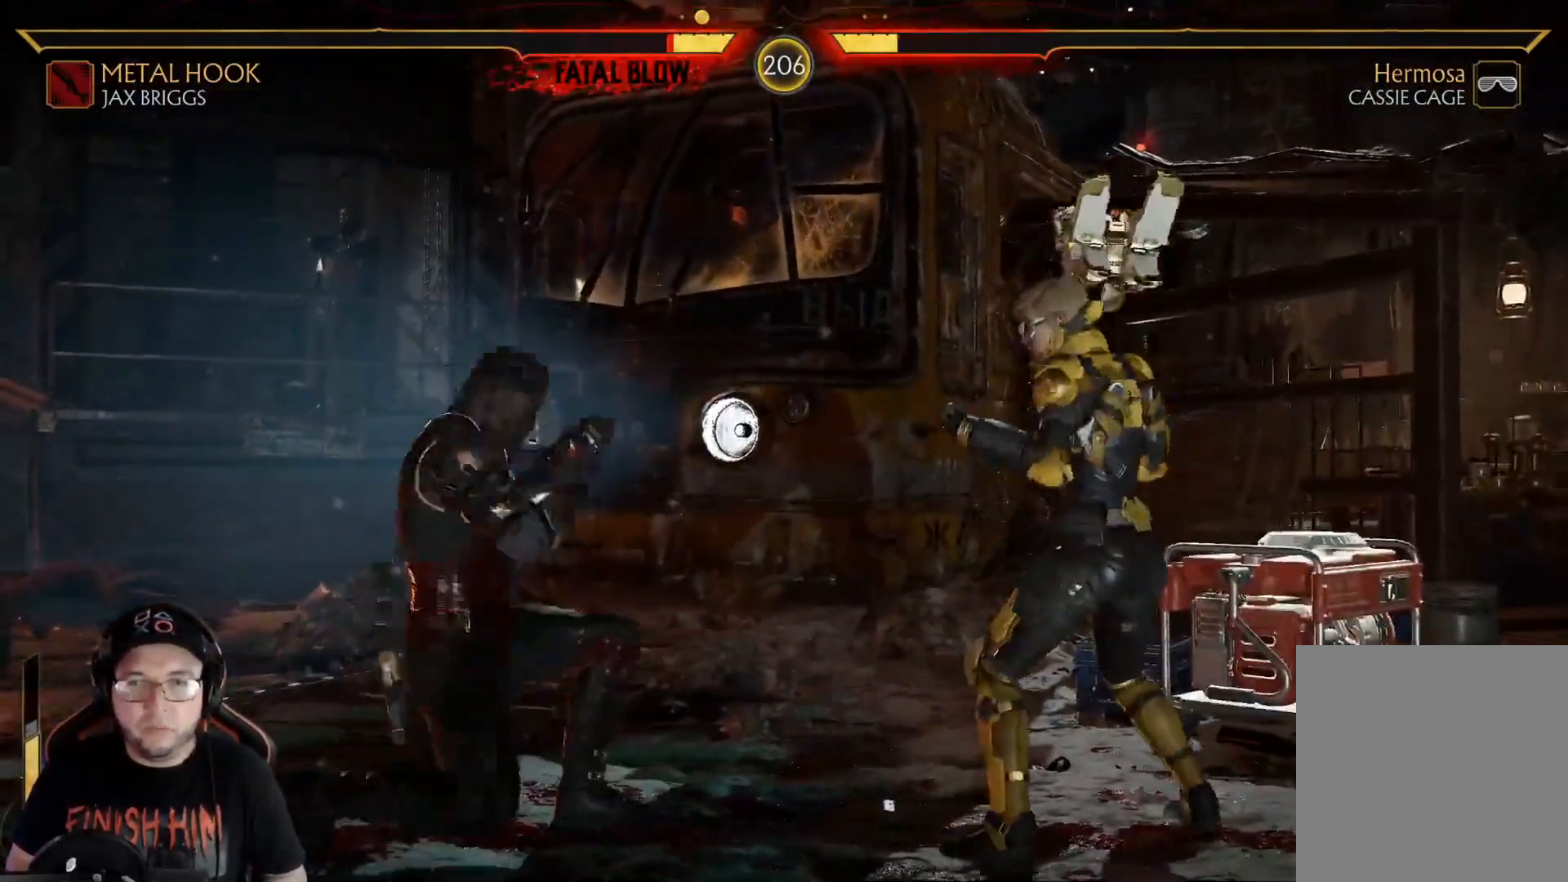
{"buttons": ["R2", "DPAD_DOWN"], "left_stick": "center", "right_stick": "center", "events": [[67, "DPAD_LEFT", "down"], [101, "R2", "up"], [218, "R2", "down"], [251, "DPAD_DOWN", "down"], [418, "DPAD_LEFT", "up"]]}
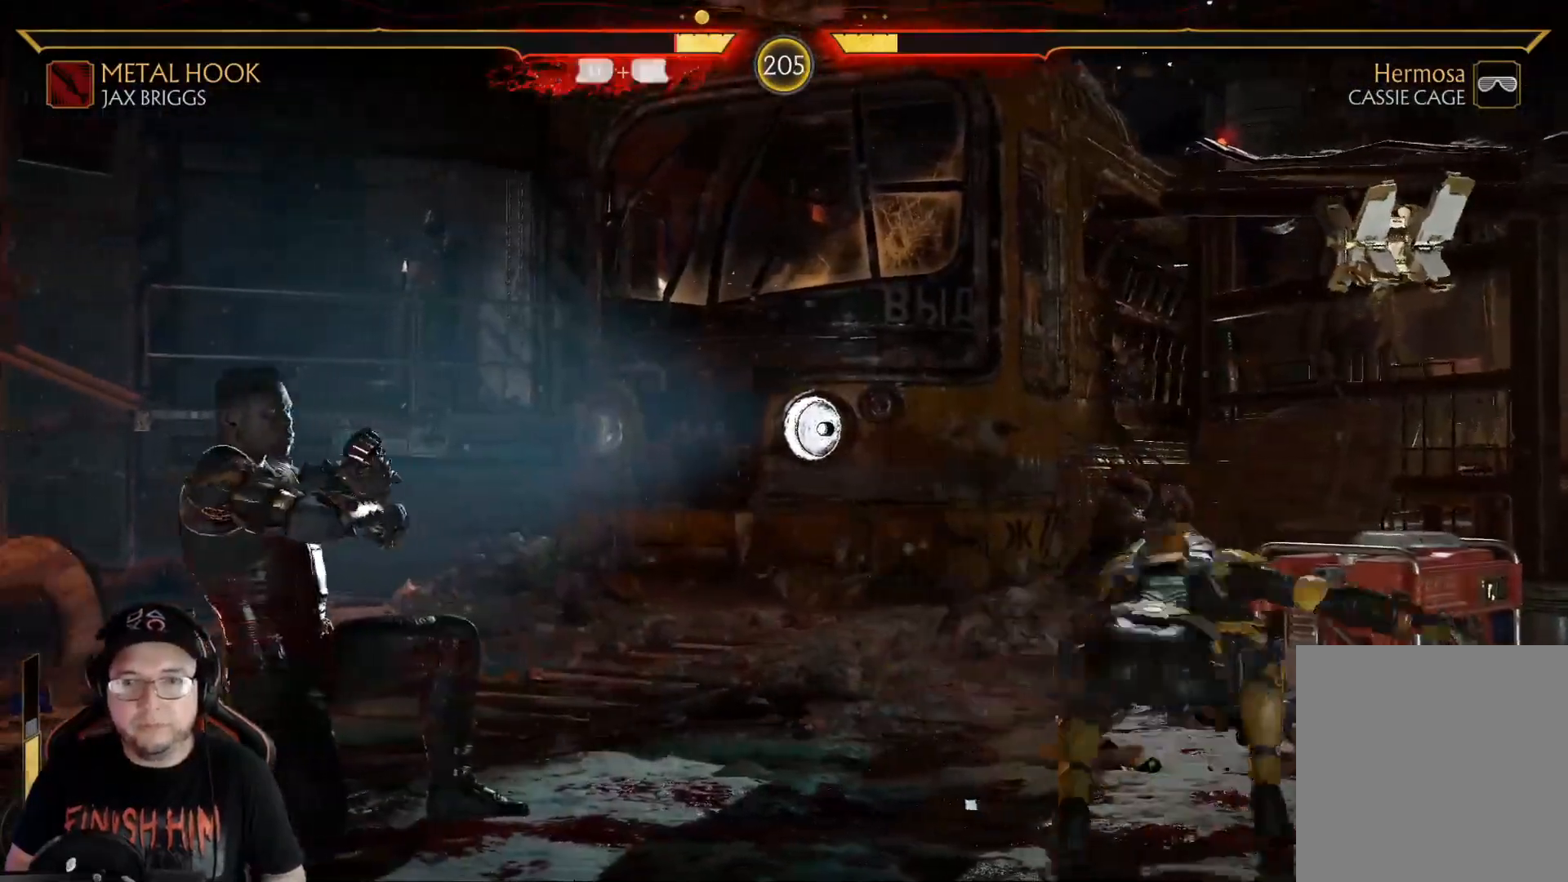
{"buttons": ["R2", "DPAD_LEFT"], "left_stick": "center", "right_stick": "center"}
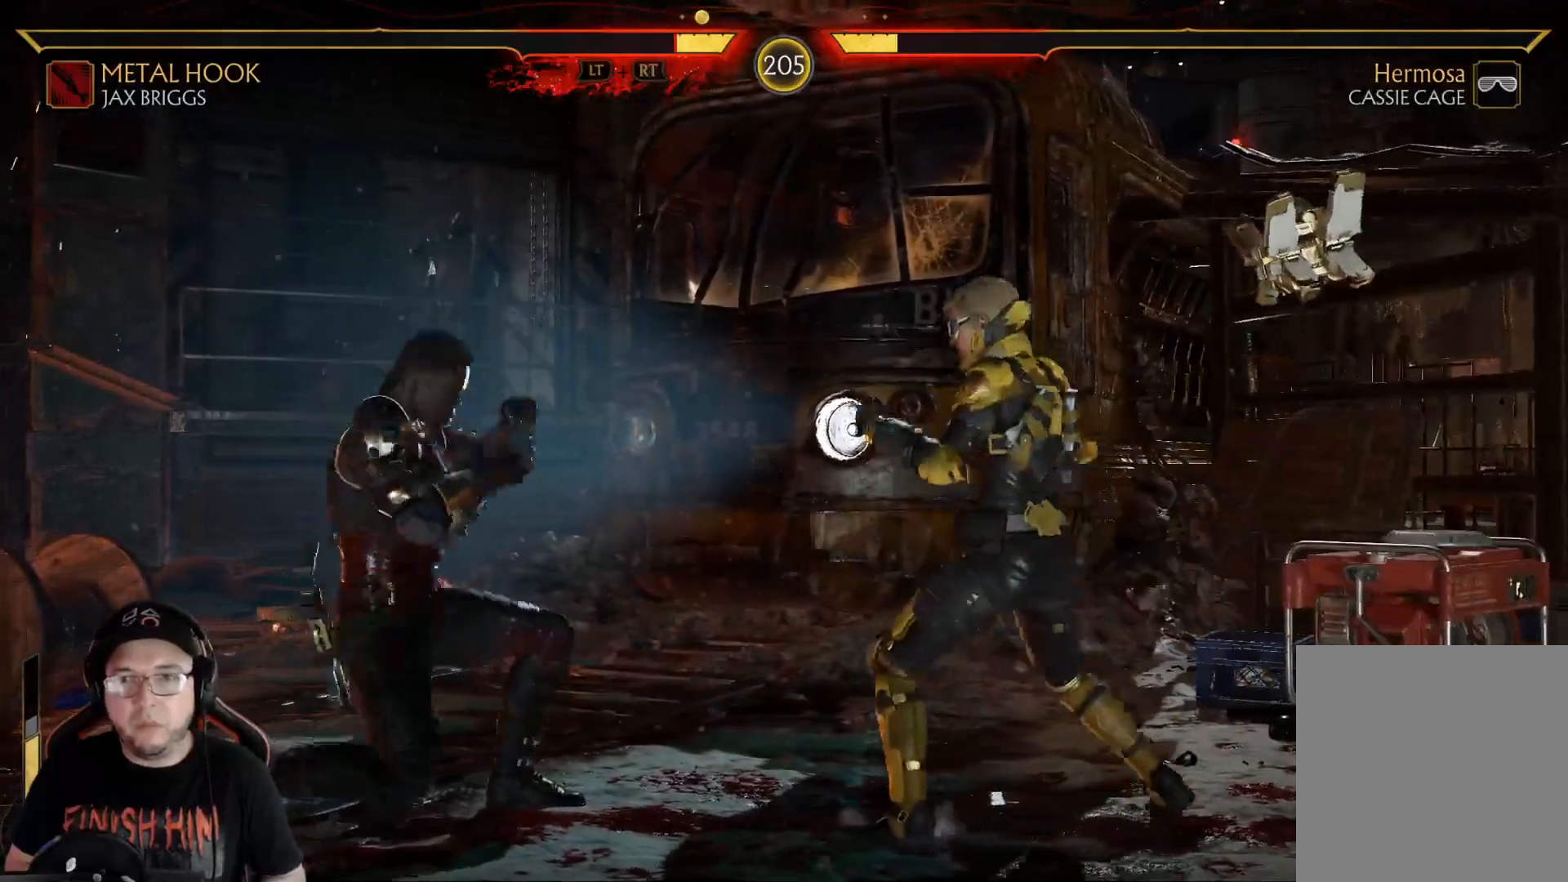
{"buttons": ["DPAD_RIGHT"], "left_stick": "center", "right_stick": "center", "events": [[84, "DPAD_LEFT", "up"], [100, "R2", "up"], [151, "DPAD_RIGHT", "down"], [201, "X", "down"], [301, "X", "up"], [401, "R1", "down"], [485, "R1", "up"]]}
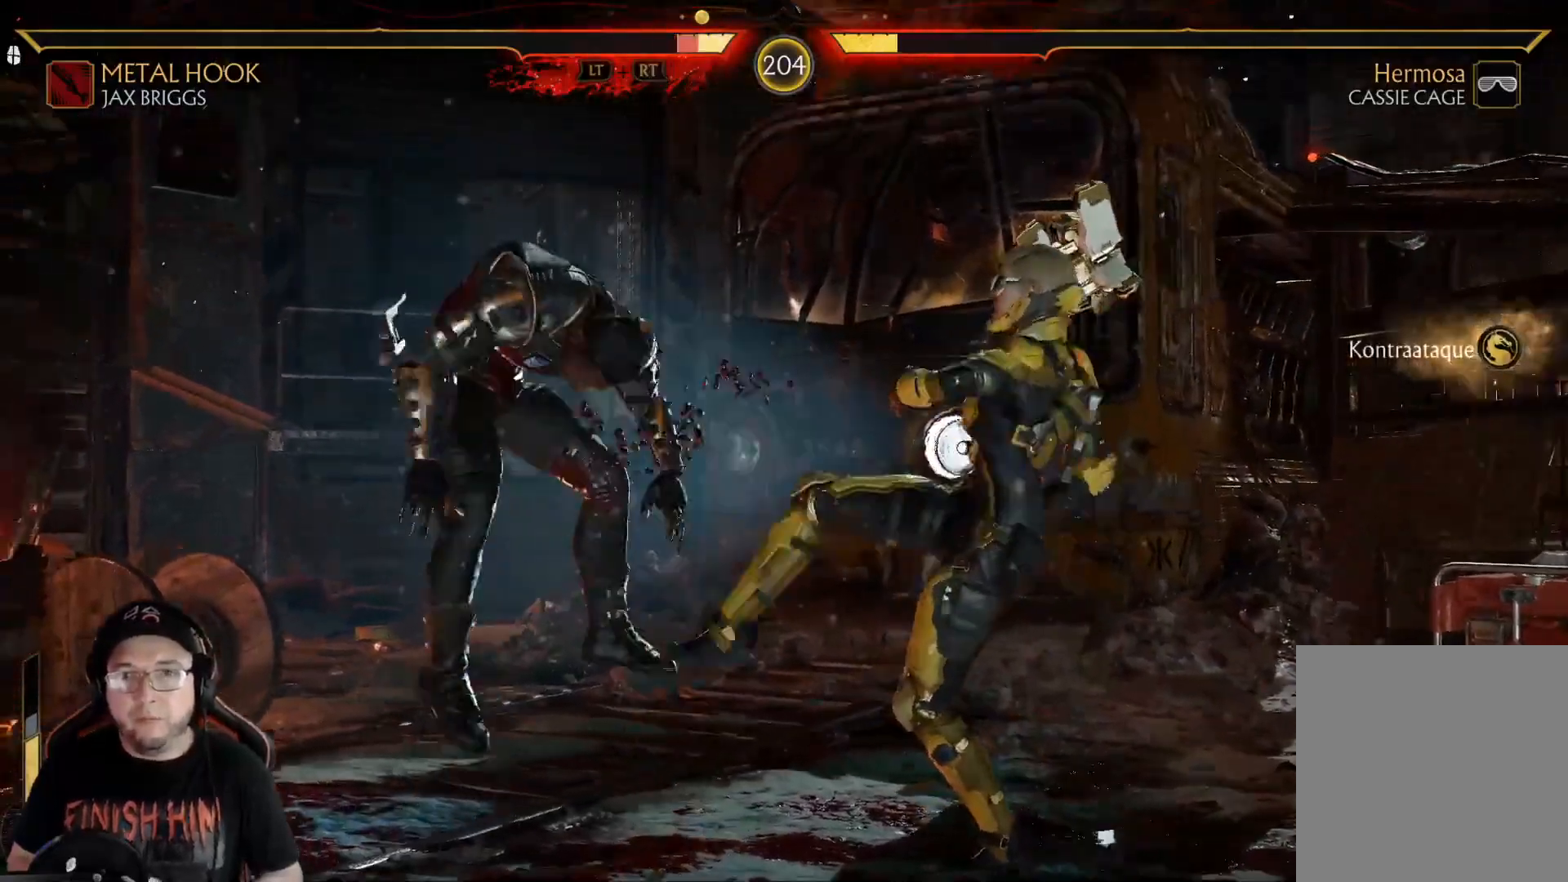
{"buttons": ["R2", "DPAD_DOWN"], "left_stick": "center", "right_stick": "center", "events": [[117, "DPAD_RIGHT", "up"], [234, "R2", "down"], [484, "DPAD_DOWN", "down"]]}
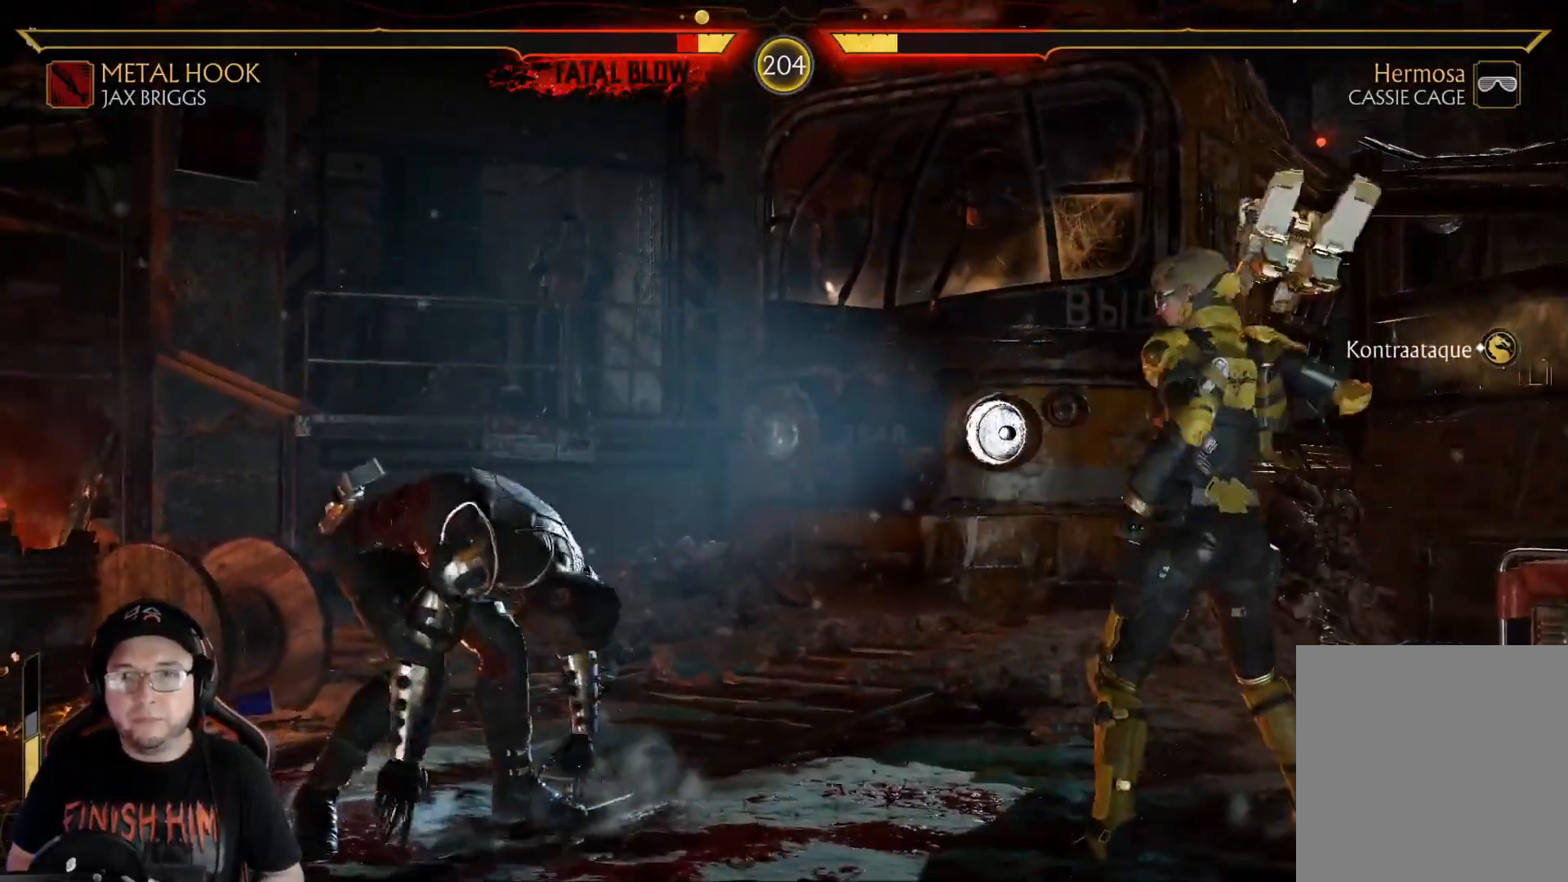
{"buttons": ["R2", "DPAD_DOWN"], "left_stick": "center", "right_stick": "center", "events": [[117, "DPAD_DOWN", "up"], [201, "DPAD_DOWN", "down"]]}
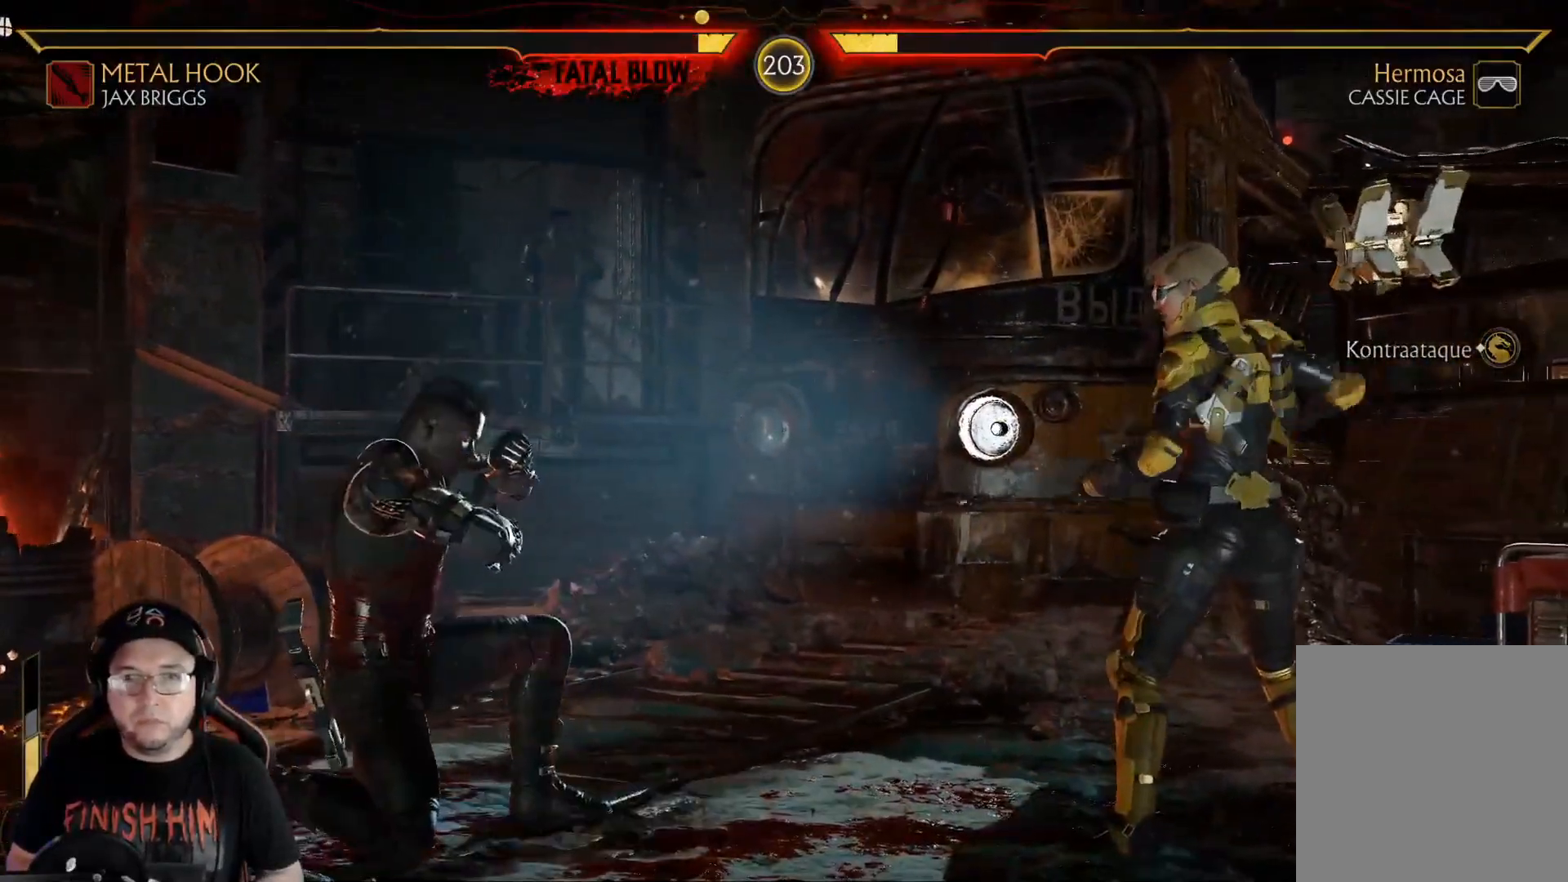
{"buttons": ["R2", "DPAD_DOWN"], "left_stick": "center", "right_stick": "center", "events": [[83, "DPAD_DOWN", "up"], [267, "DPAD_LEFT", "down"], [284, "DPAD_DOWN", "down"], [351, "DPAD_DOWN", "up"], [434, "DPAD_DOWN", "down"], [484, "DPAD_LEFT", "up"]]}
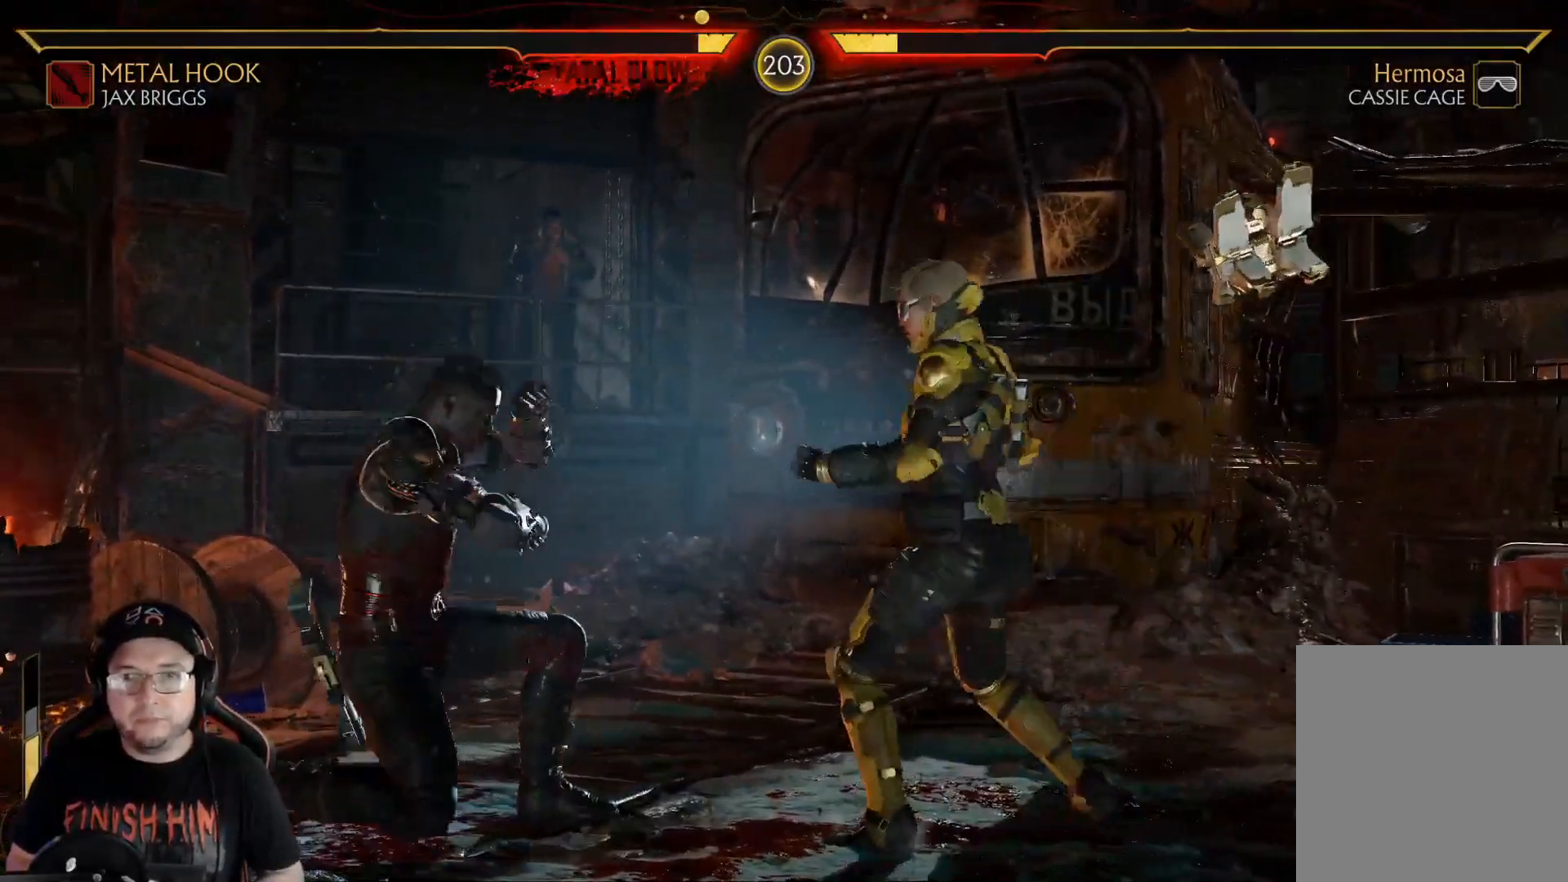
{"buttons": ["R2", "DPAD_DOWN"], "left_stick": "center", "right_stick": "center", "events": [[67, "DPAD_LEFT", "down"], [84, "DPAD_DOWN", "up"], [251, "DPAD_DOWN", "down"], [301, "DPAD_LEFT", "up"]]}
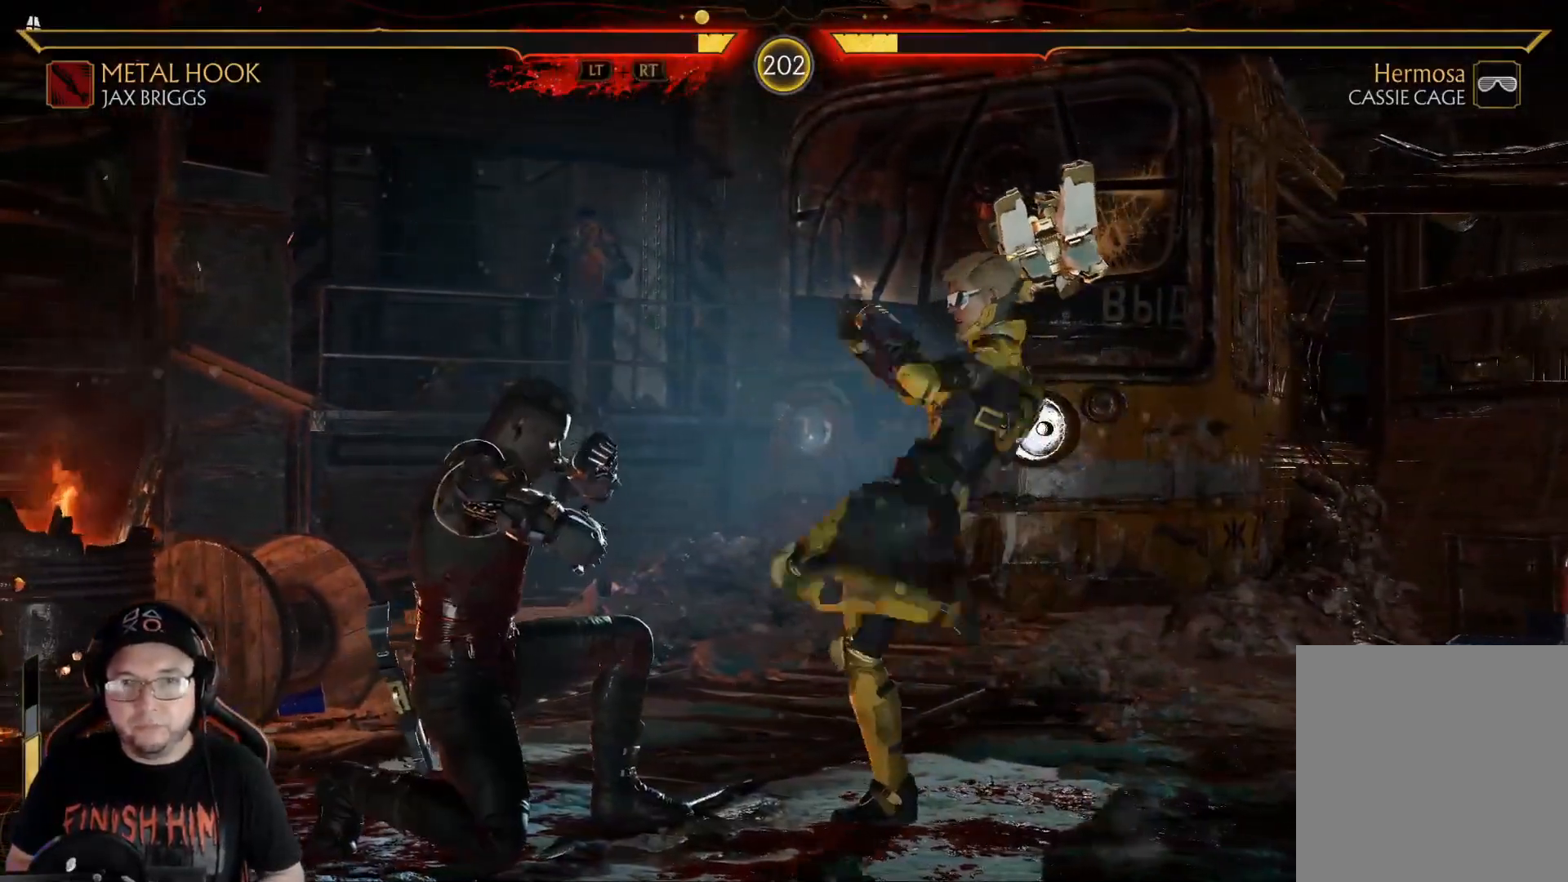
{"buttons": ["R2", "DPAD_DOWN", "DPAD_LEFT"], "left_stick": "center", "right_stick": "center", "events": [[67, "DPAD_DOWN", "up"], [101, "DPAD_LEFT", "down"], [251, "DPAD_DOWN", "down"], [335, "DPAD_DOWN", "up"], [368, "DPAD_LEFT", "up"], [435, "DPAD_DOWN", "down"], [485, "DPAD_LEFT", "down"]]}
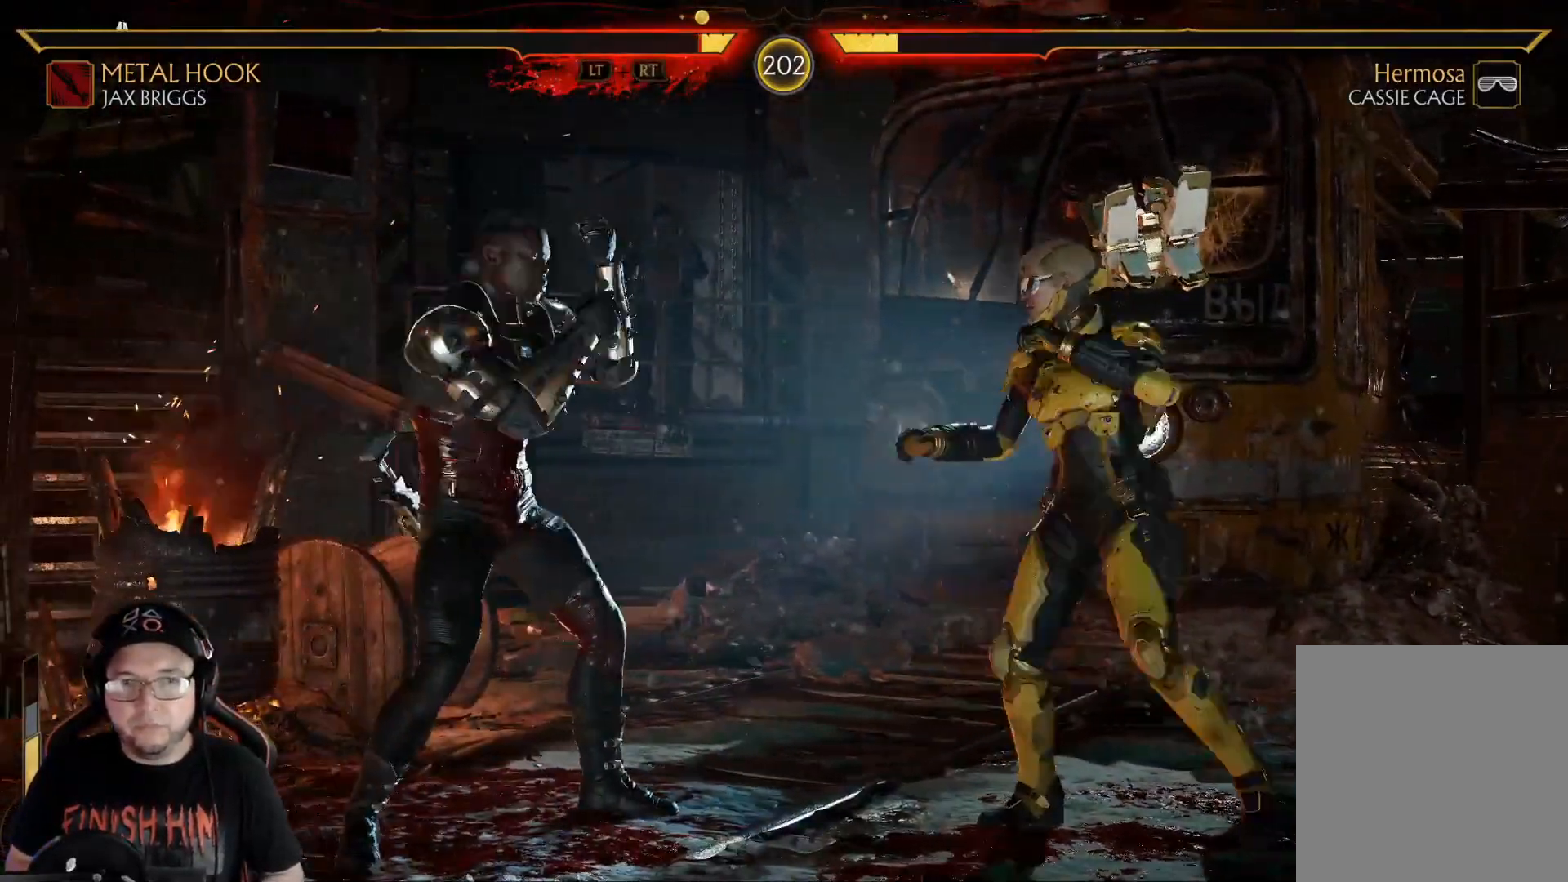
{"buttons": ["R1", "DPAD_RIGHT"], "left_stick": "center", "right_stick": "center", "events": [[50, "DPAD_DOWN", "up"], [100, "R2", "up"], [134, "DPAD_LEFT", "up"], [200, "DPAD_RIGHT", "down"], [234, "X", "down"], [351, "X", "up"], [418, "R1", "down"]]}
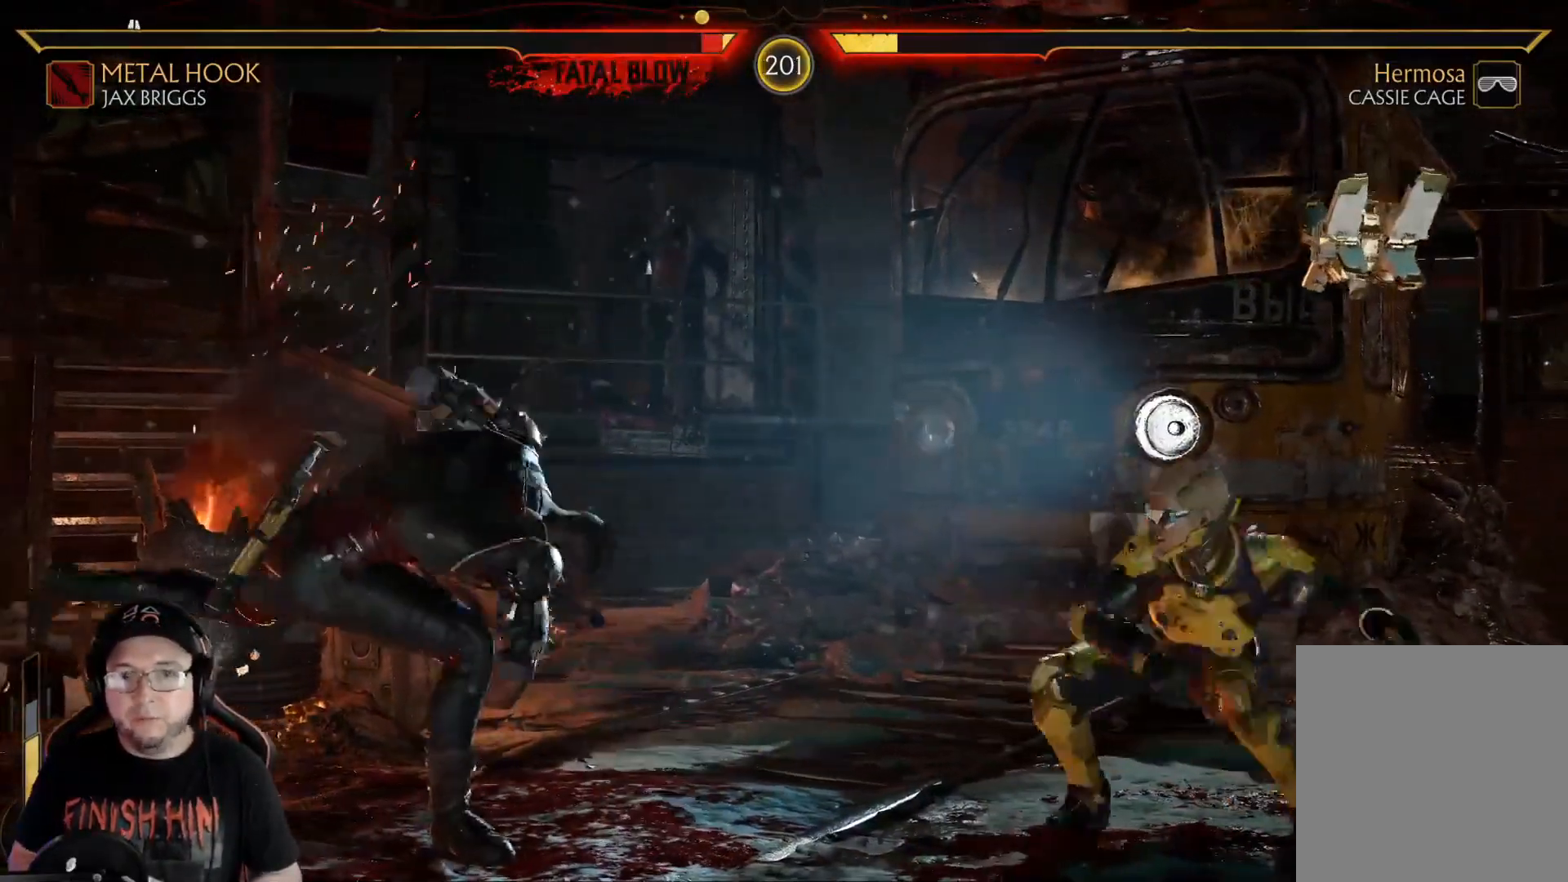
{"buttons": ["R2", "DPAD_LEFT"], "left_stick": "center", "right_stick": "center", "events": [[17, "R1", "up"], [51, "DPAD_RIGHT", "up"], [201, "R2", "down"], [351, "DPAD_DOWN", "down"], [452, "DPAD_DOWN", "up"], [452, "DPAD_LEFT", "down"]]}
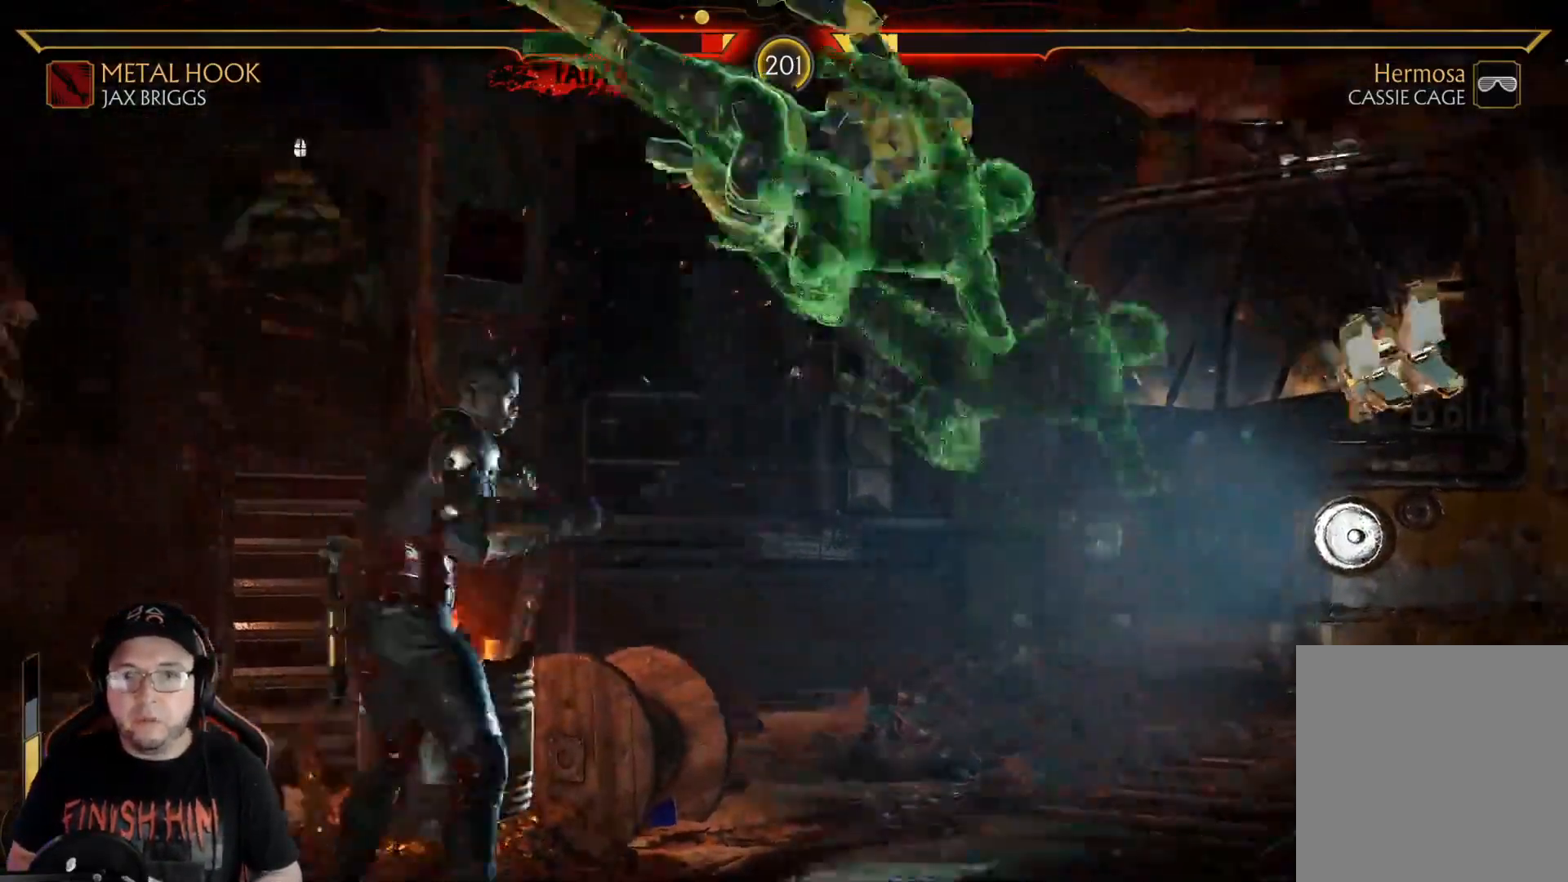
{"buttons": ["R2"], "left_stick": "center", "right_stick": "center", "events": [[50, "DPAD_LEFT", "up"], [50, "R2", "up"], [100, "DPAD_RIGHT", "down"], [167, "X", "down"], [301, "X", "up"], [317, "DPAD_RIGHT", "up"], [434, "R2", "down"]]}
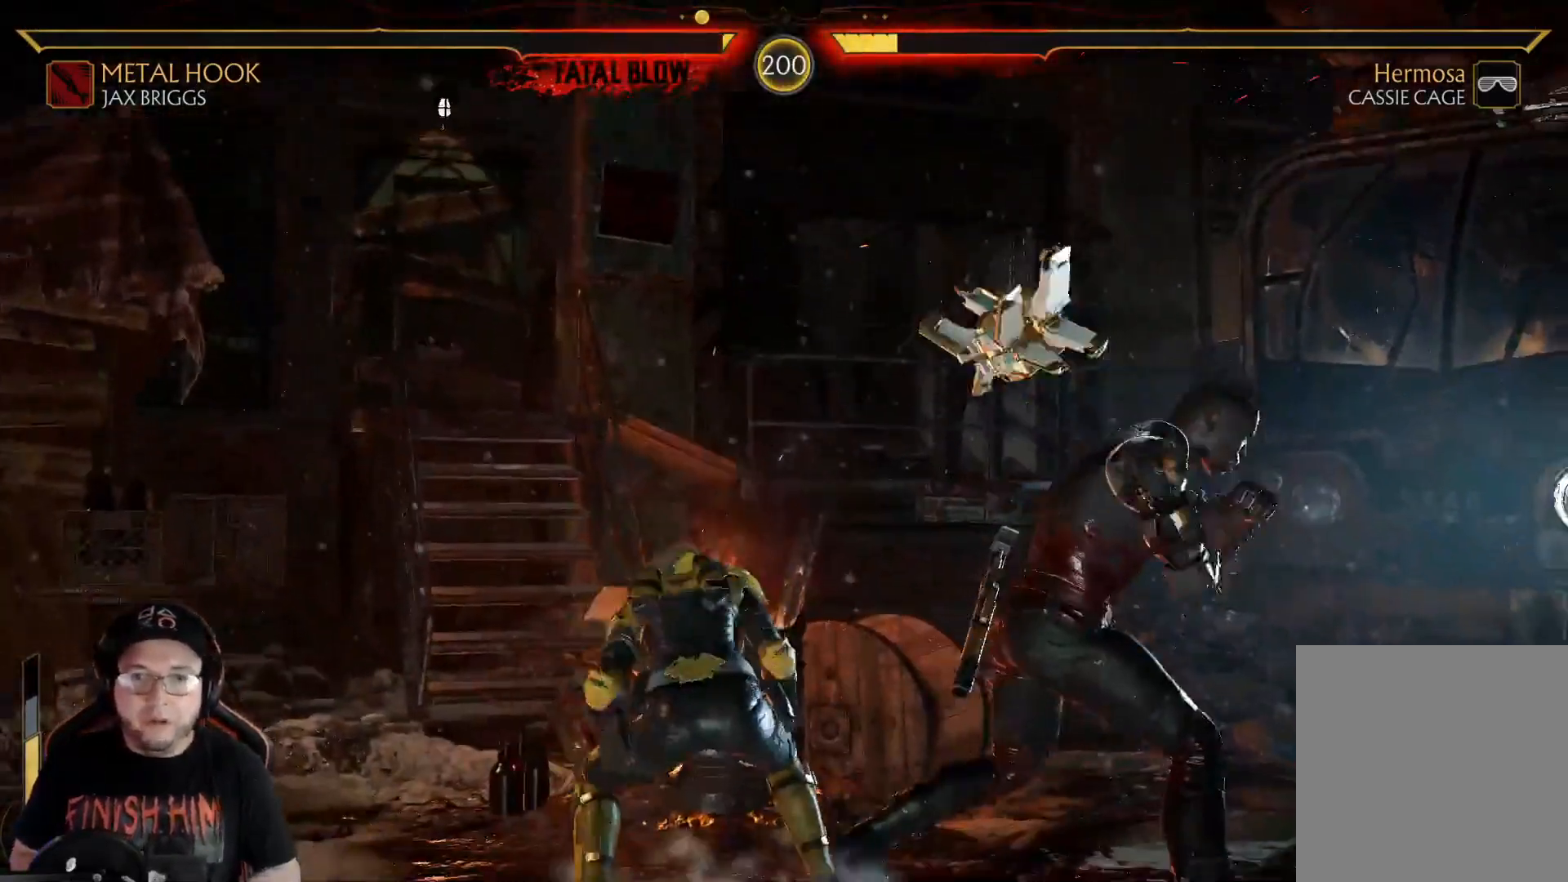
{"buttons": ["R2", "DPAD_DOWN"], "left_stick": "center", "right_stick": "center", "events": [[234, "DPAD_DOWN", "down"]]}
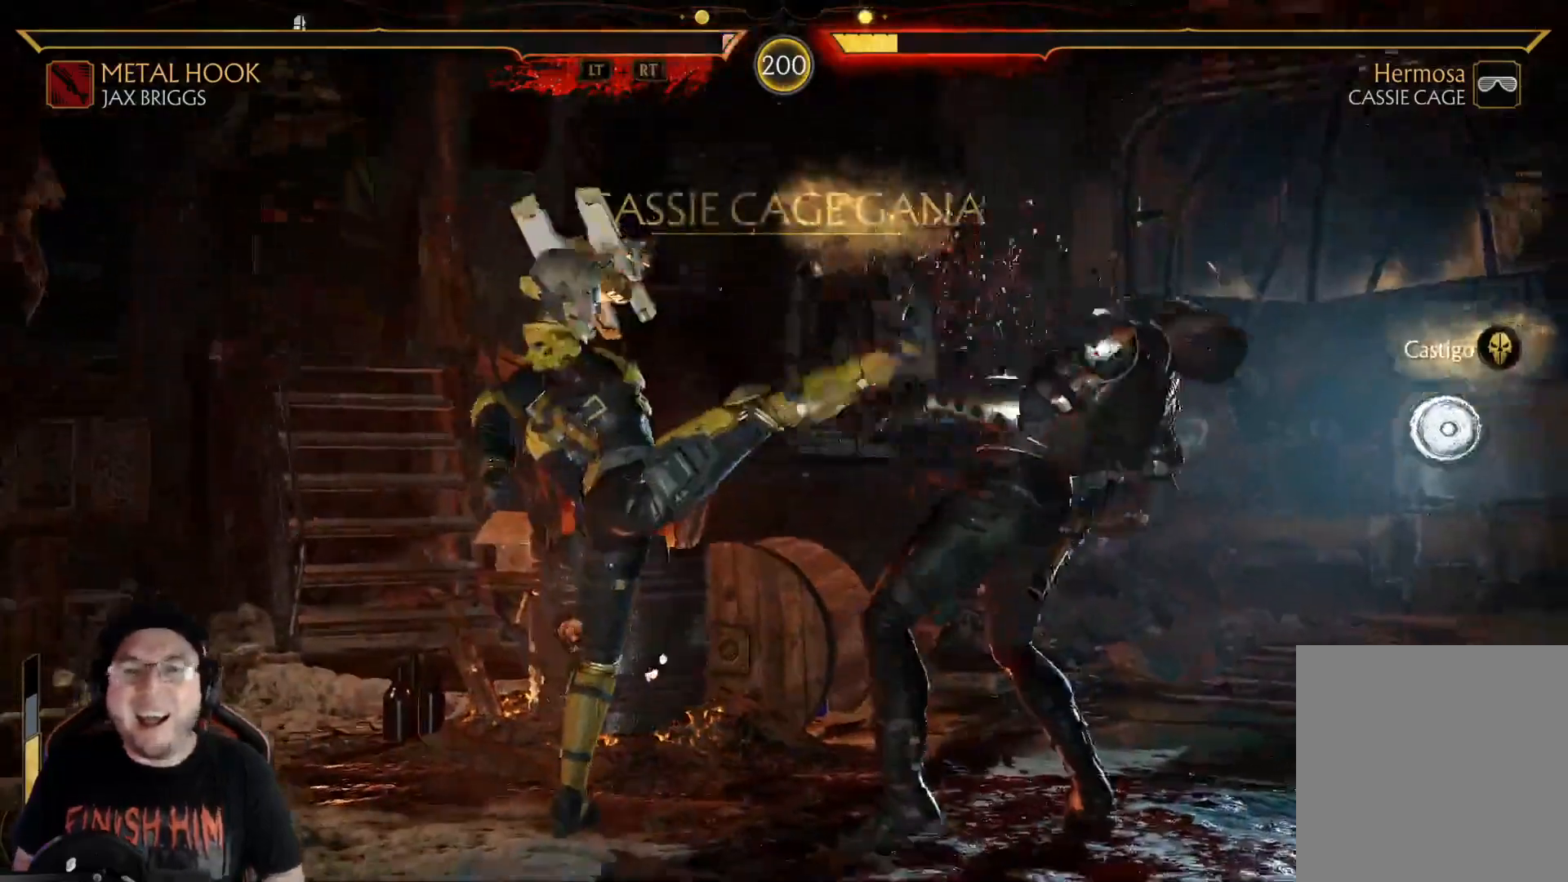
{"buttons": [], "left_stick": "center", "right_stick": "center", "events": [[284, "R2", "up"], [351, "DPAD_DOWN", "up"]]}
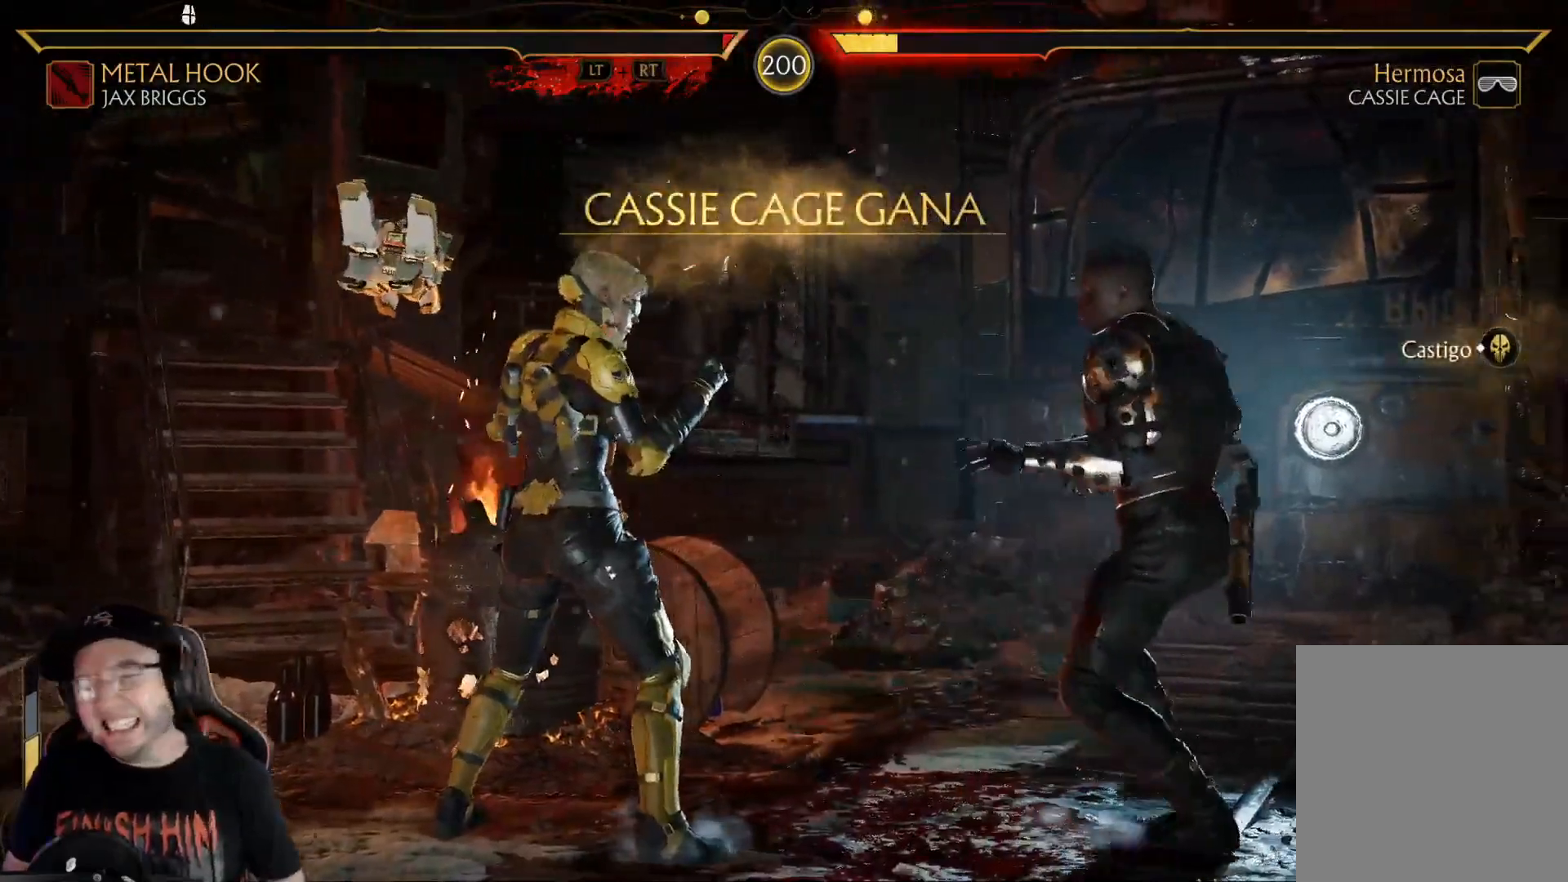
{"buttons": [], "left_stick": "center", "right_stick": "center", "events": []}
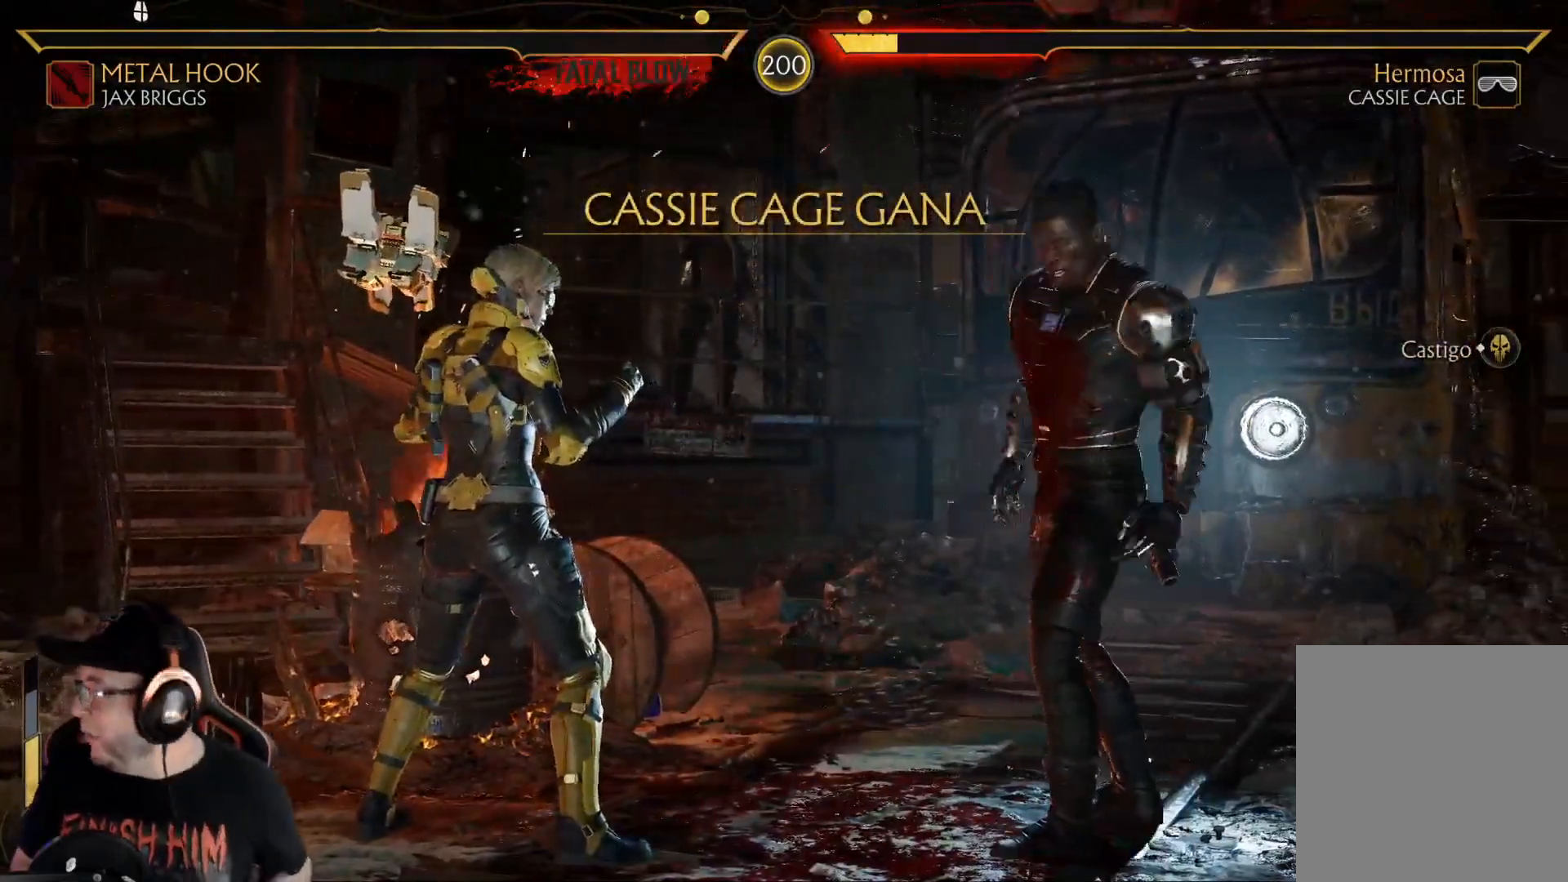
{"buttons": [], "left_stick": "center", "right_stick": "center", "events": []}
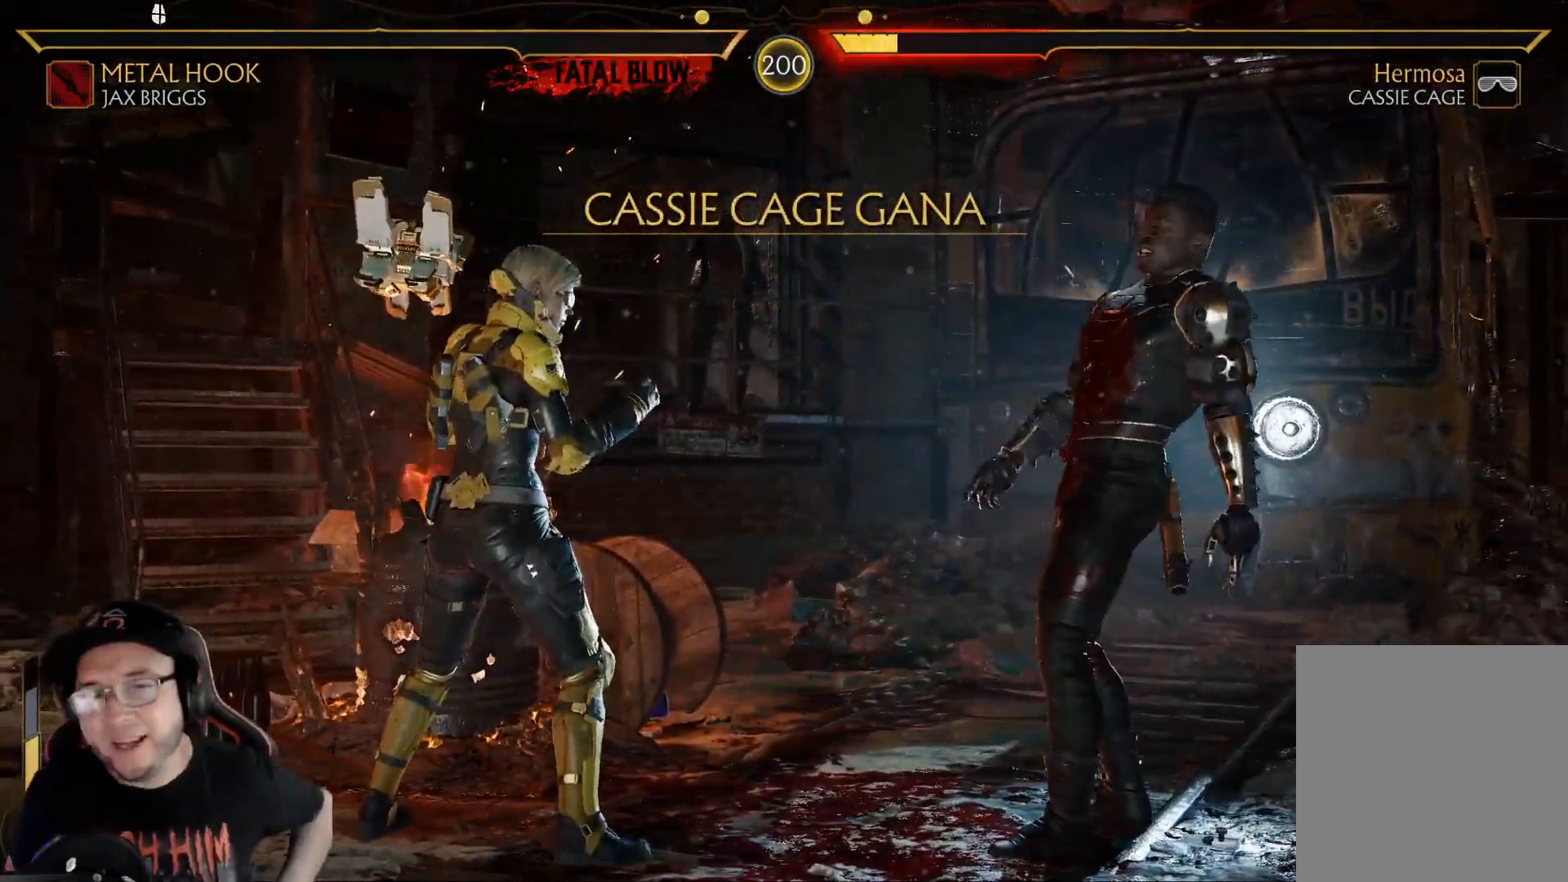
{"buttons": [], "left_stick": "center", "right_stick": "center", "events": []}
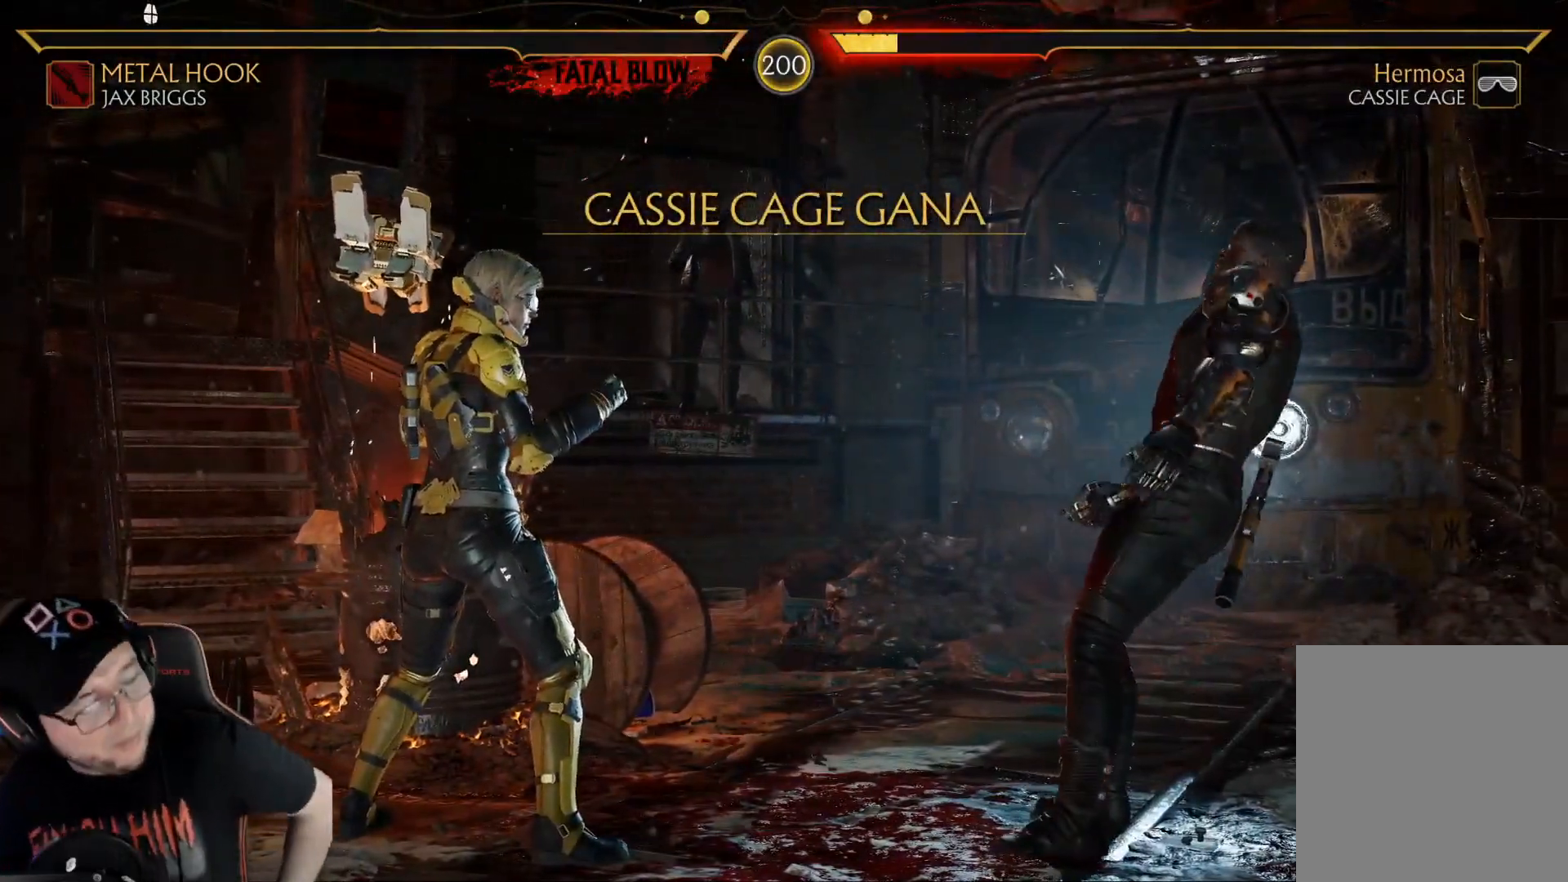
{"buttons": [], "left_stick": "center", "right_stick": "center", "events": []}
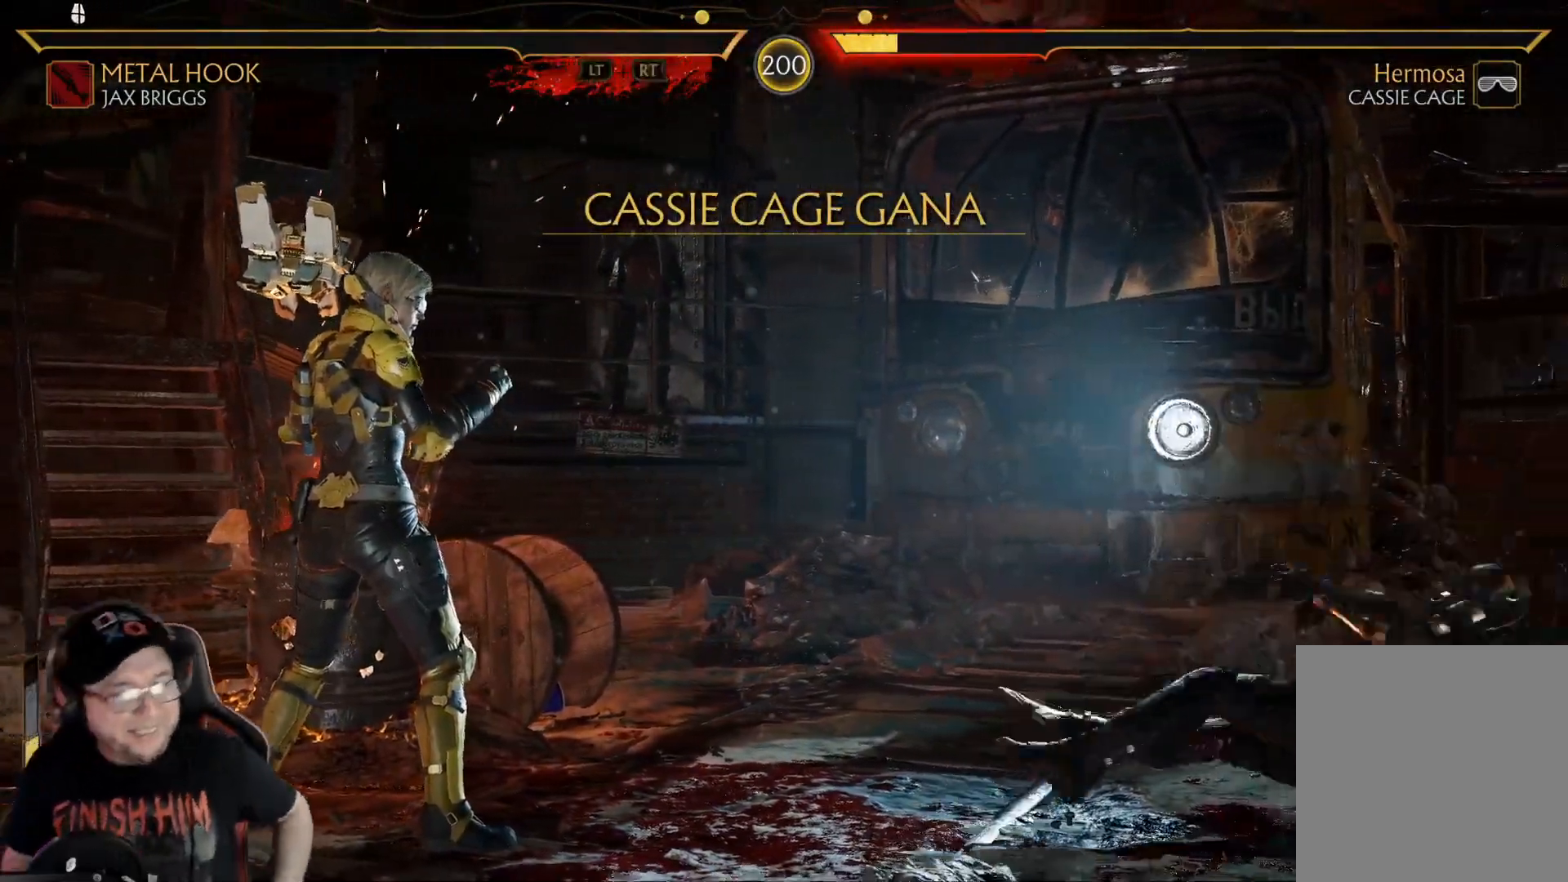
{"buttons": [], "left_stick": "center", "right_stick": "center", "events": []}
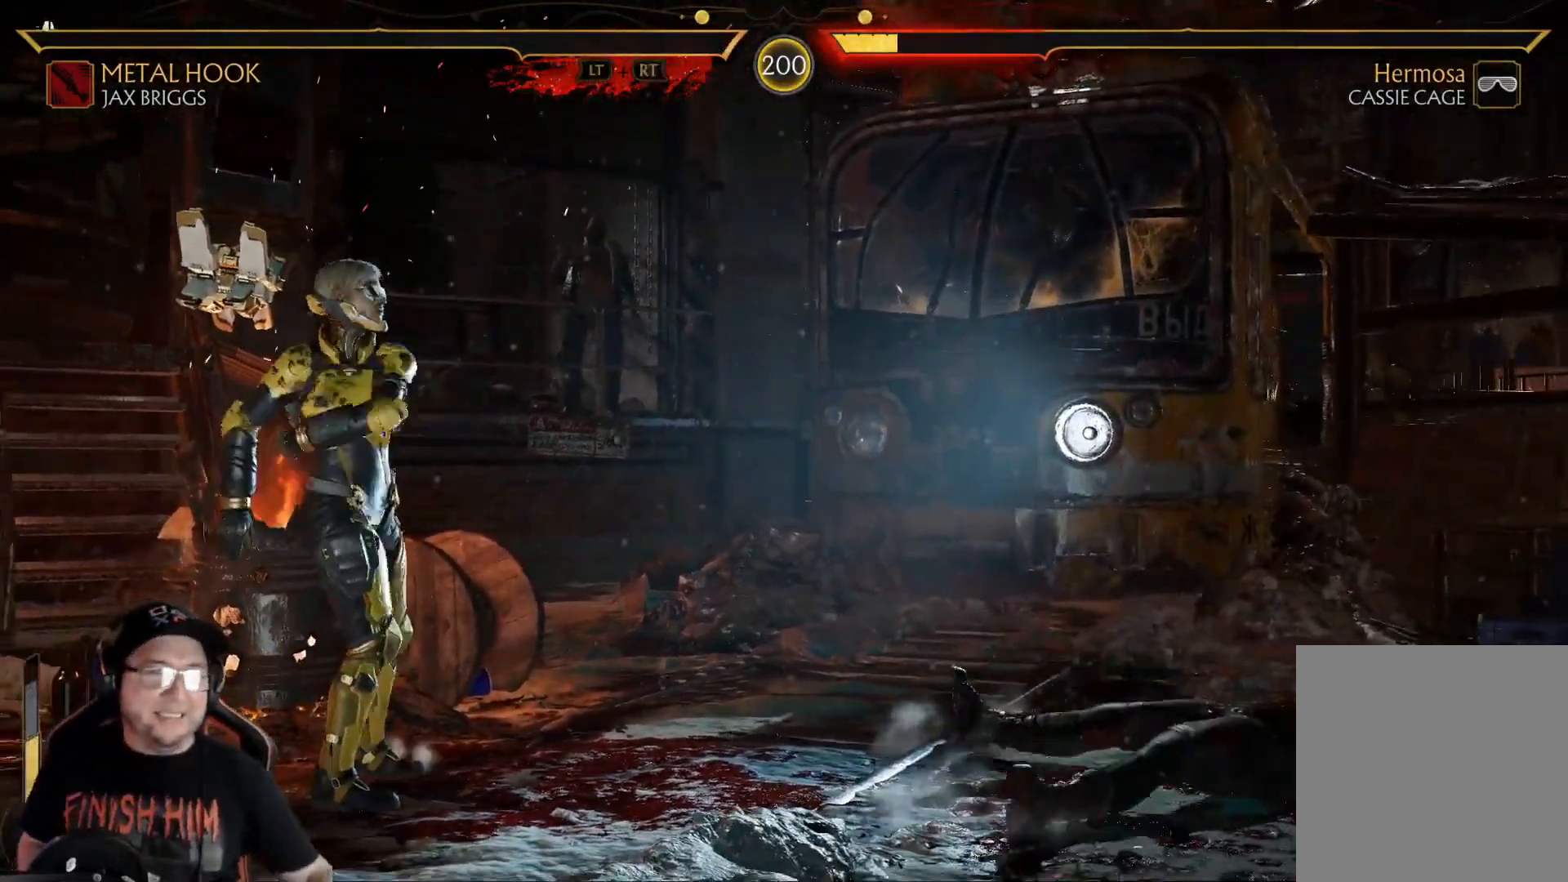
{"buttons": [], "left_stick": "center", "right_stick": "center", "events": []}
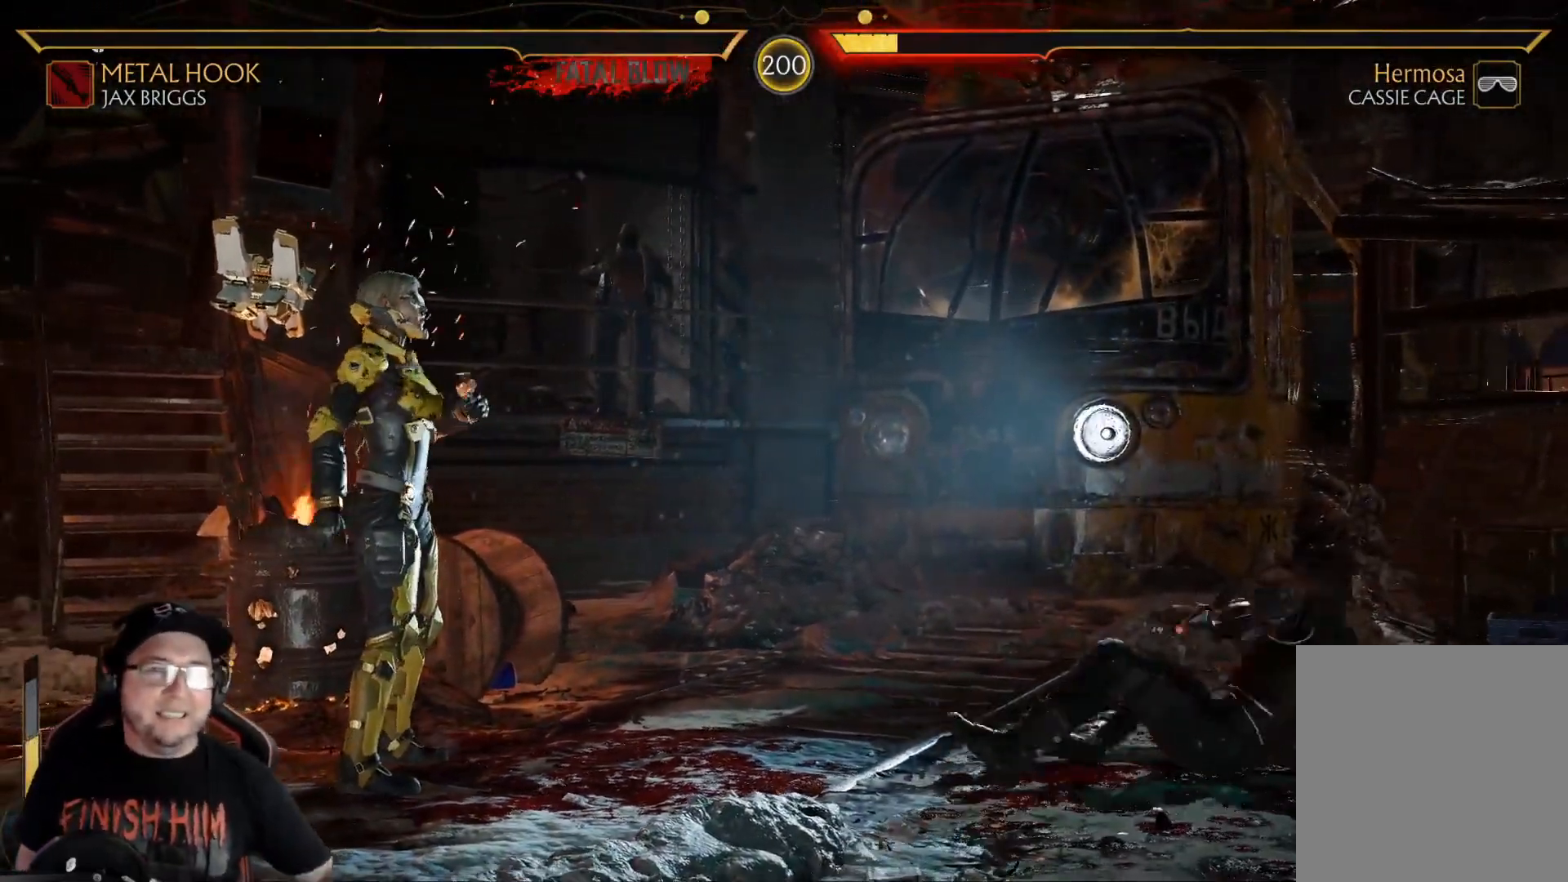
{"buttons": [], "left_stick": "center", "right_stick": "center", "events": []}
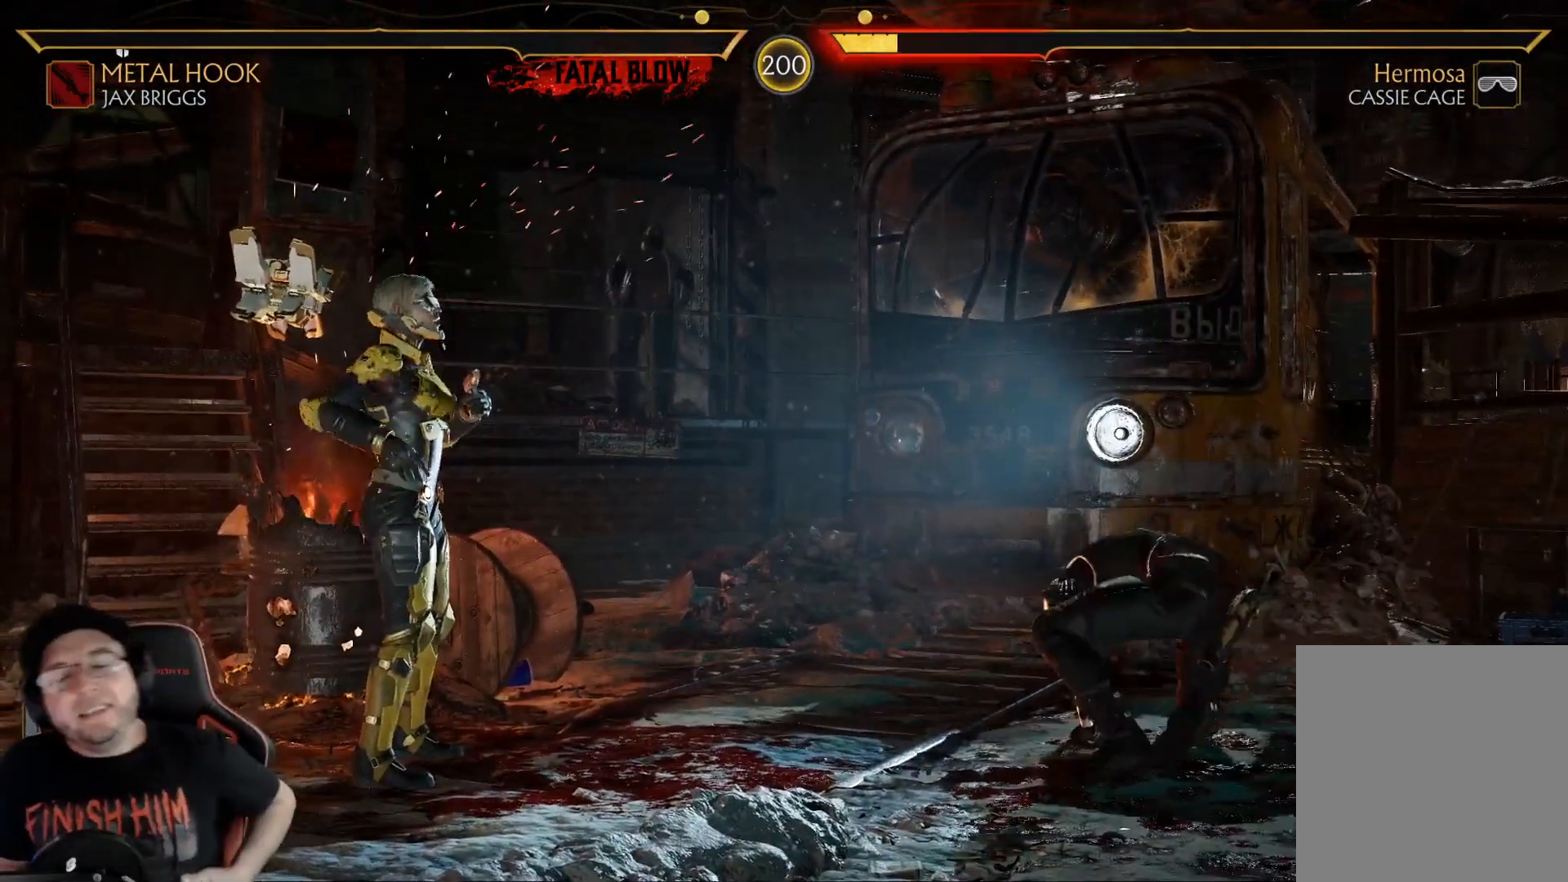
{"buttons": [], "left_stick": "center", "right_stick": "center", "events": []}
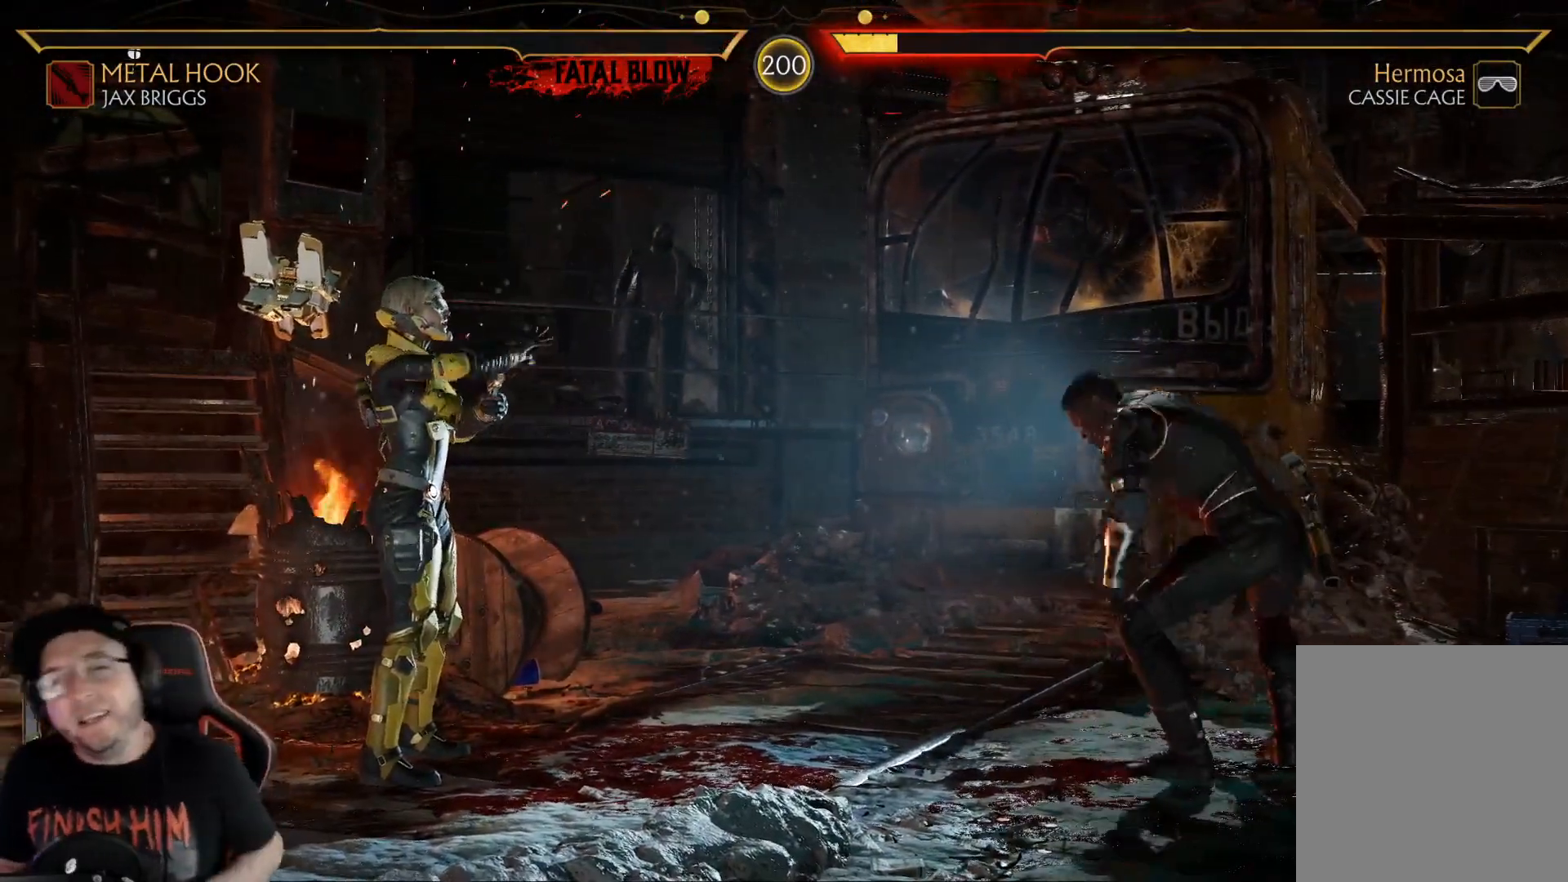
{"buttons": [], "left_stick": "center", "right_stick": "center", "events": []}
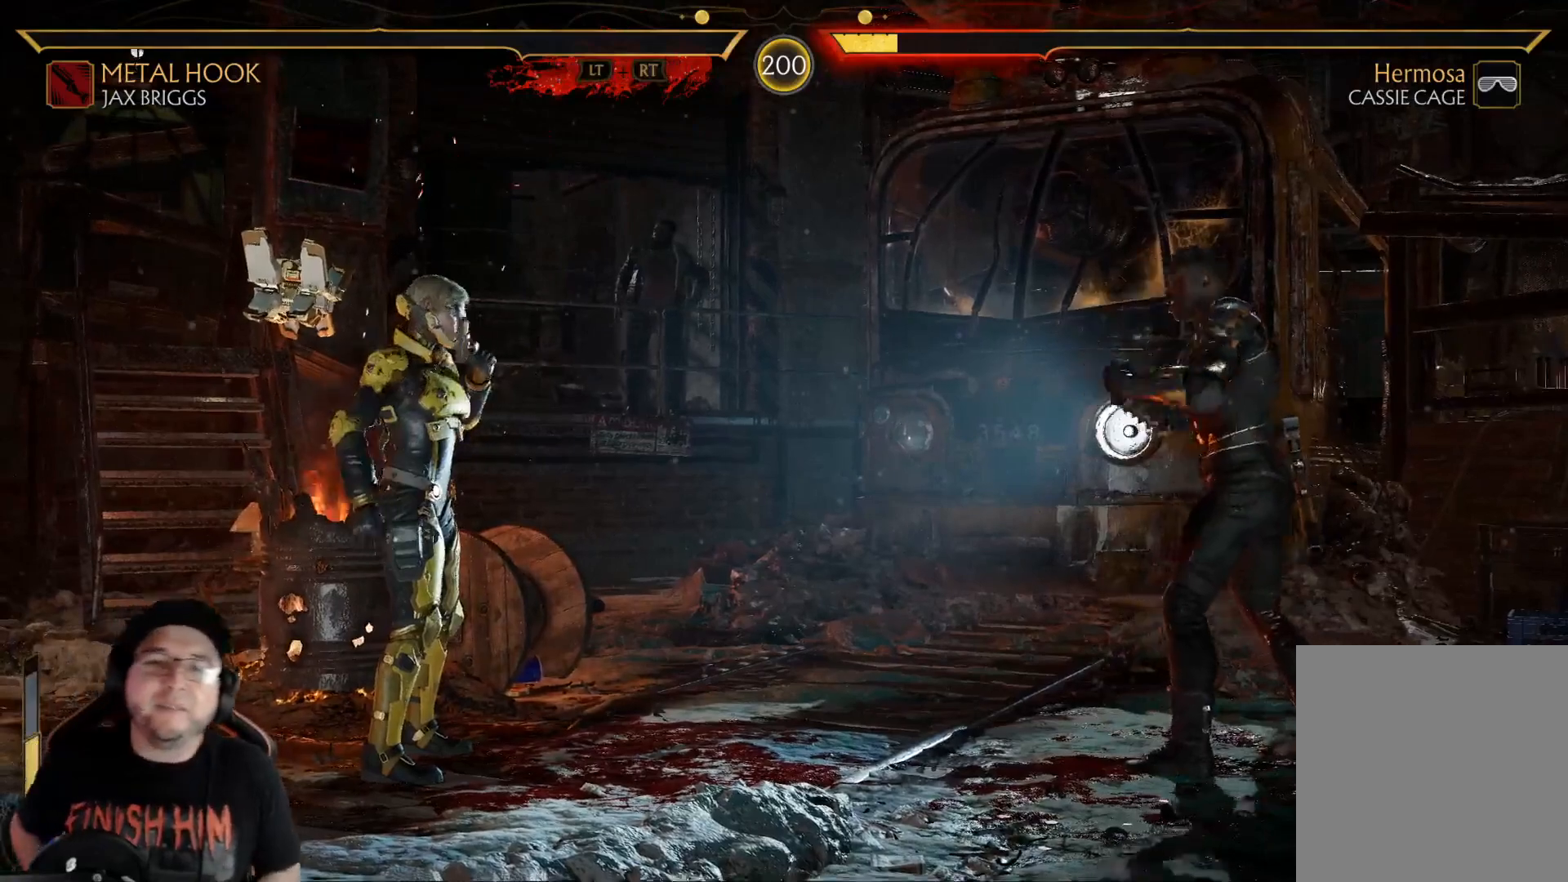
{"buttons": [], "left_stick": "center", "right_stick": "center", "events": []}
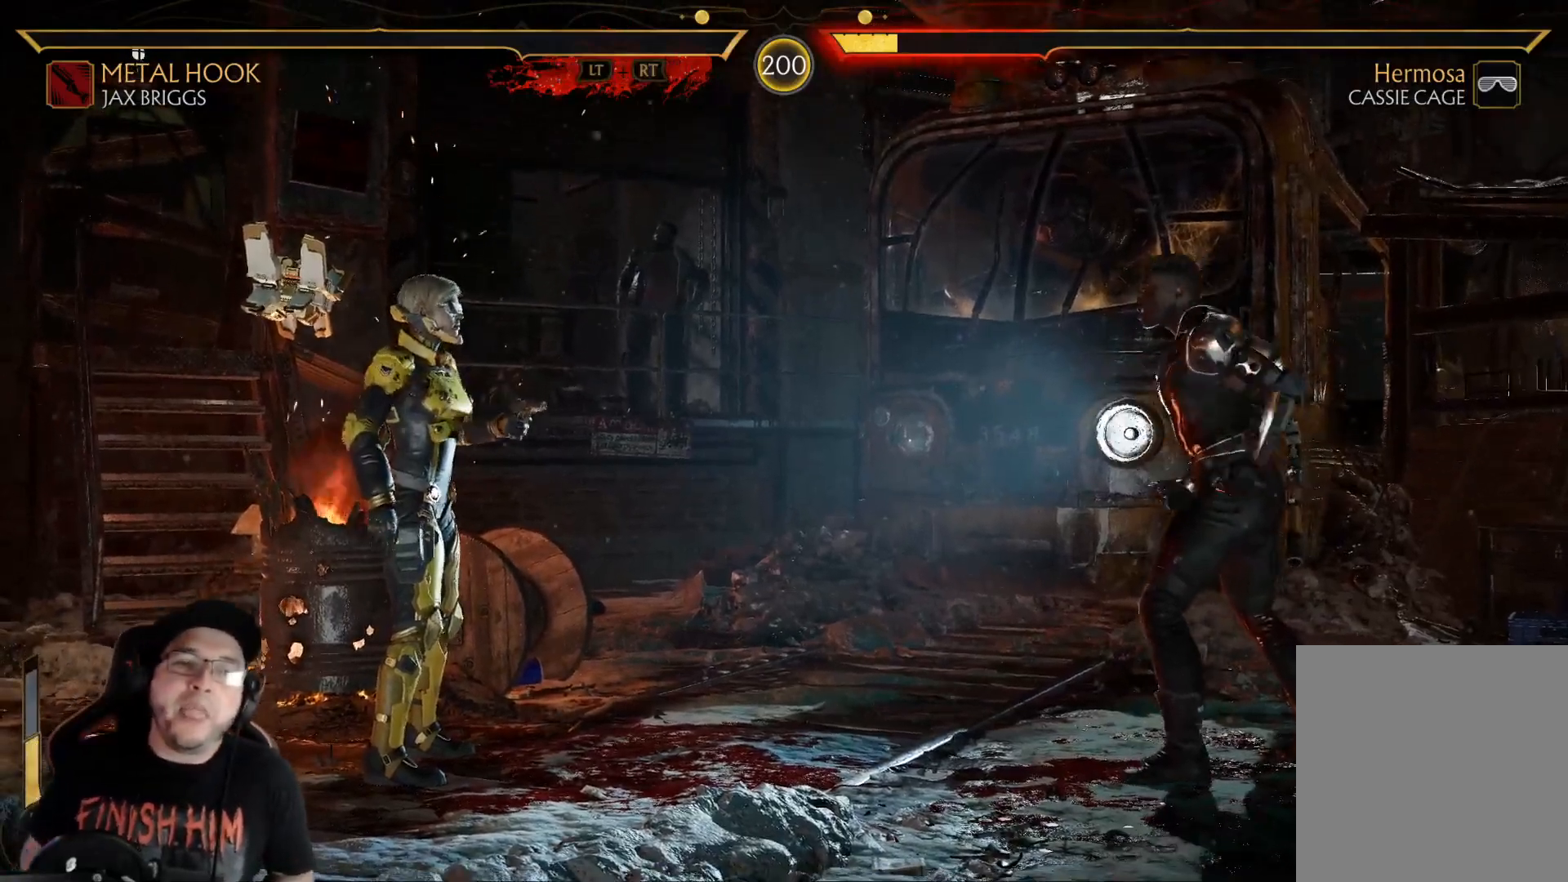
{"buttons": ["DPAD_LEFT"], "left_stick": "center", "right_stick": "center", "events": [[301, "DPAD_LEFT", "down"], [368, "DPAD_LEFT", "up"], [435, "DPAD_LEFT", "down"]]}
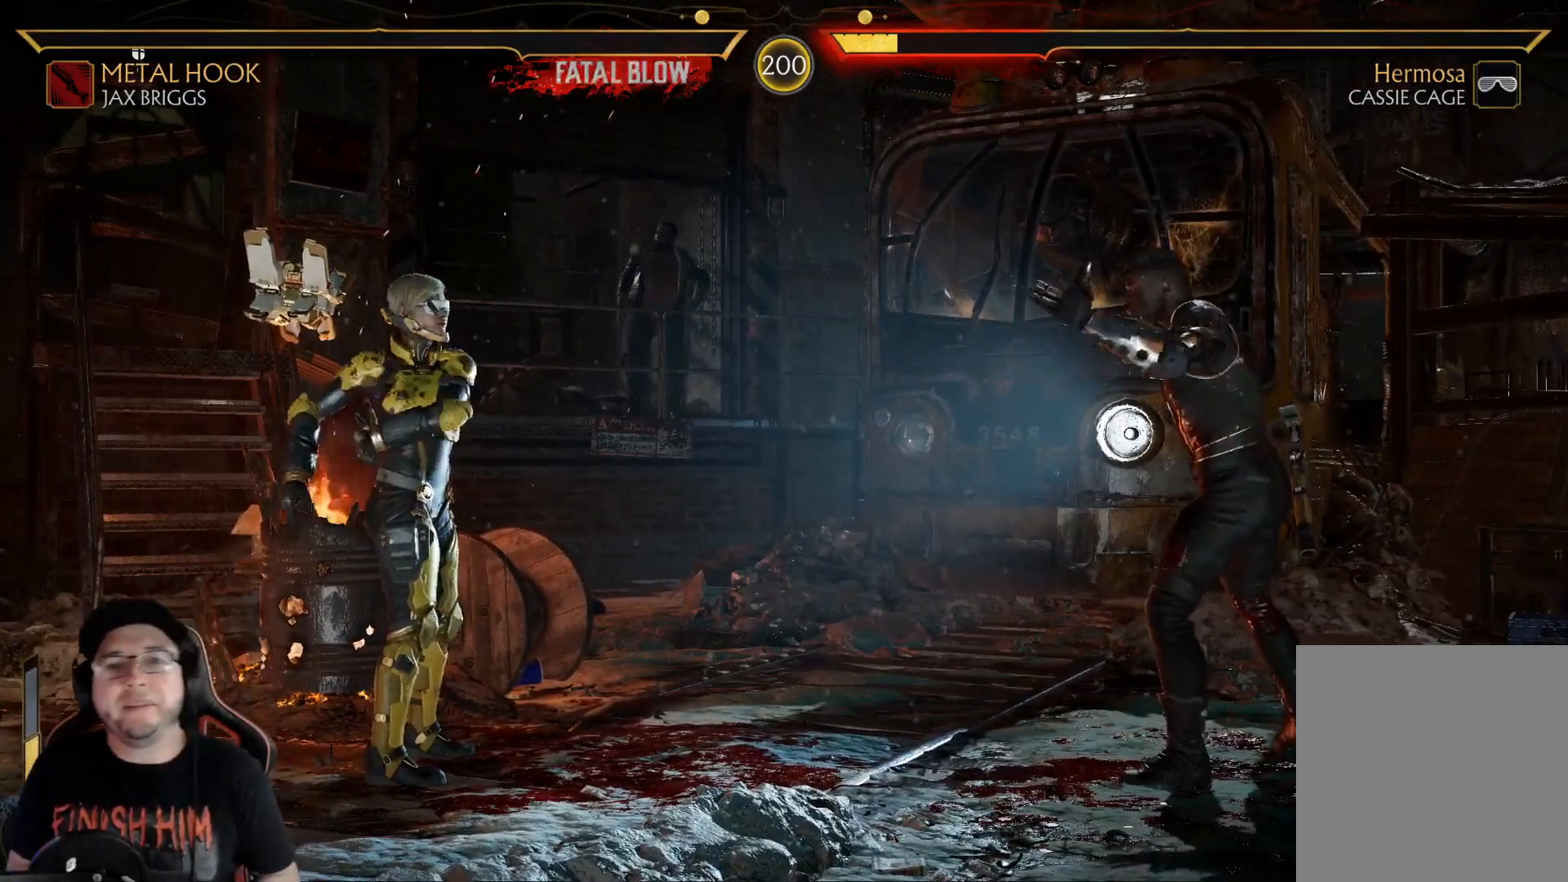
{"buttons": [], "left_stick": "center", "right_stick": "center", "events": [[100, "DPAD_LEFT", "up"], [150, "DPAD_LEFT", "down"], [301, "DPAD_LEFT", "up"], [368, "DPAD_LEFT", "down"], [468, "DPAD_LEFT", "up"]]}
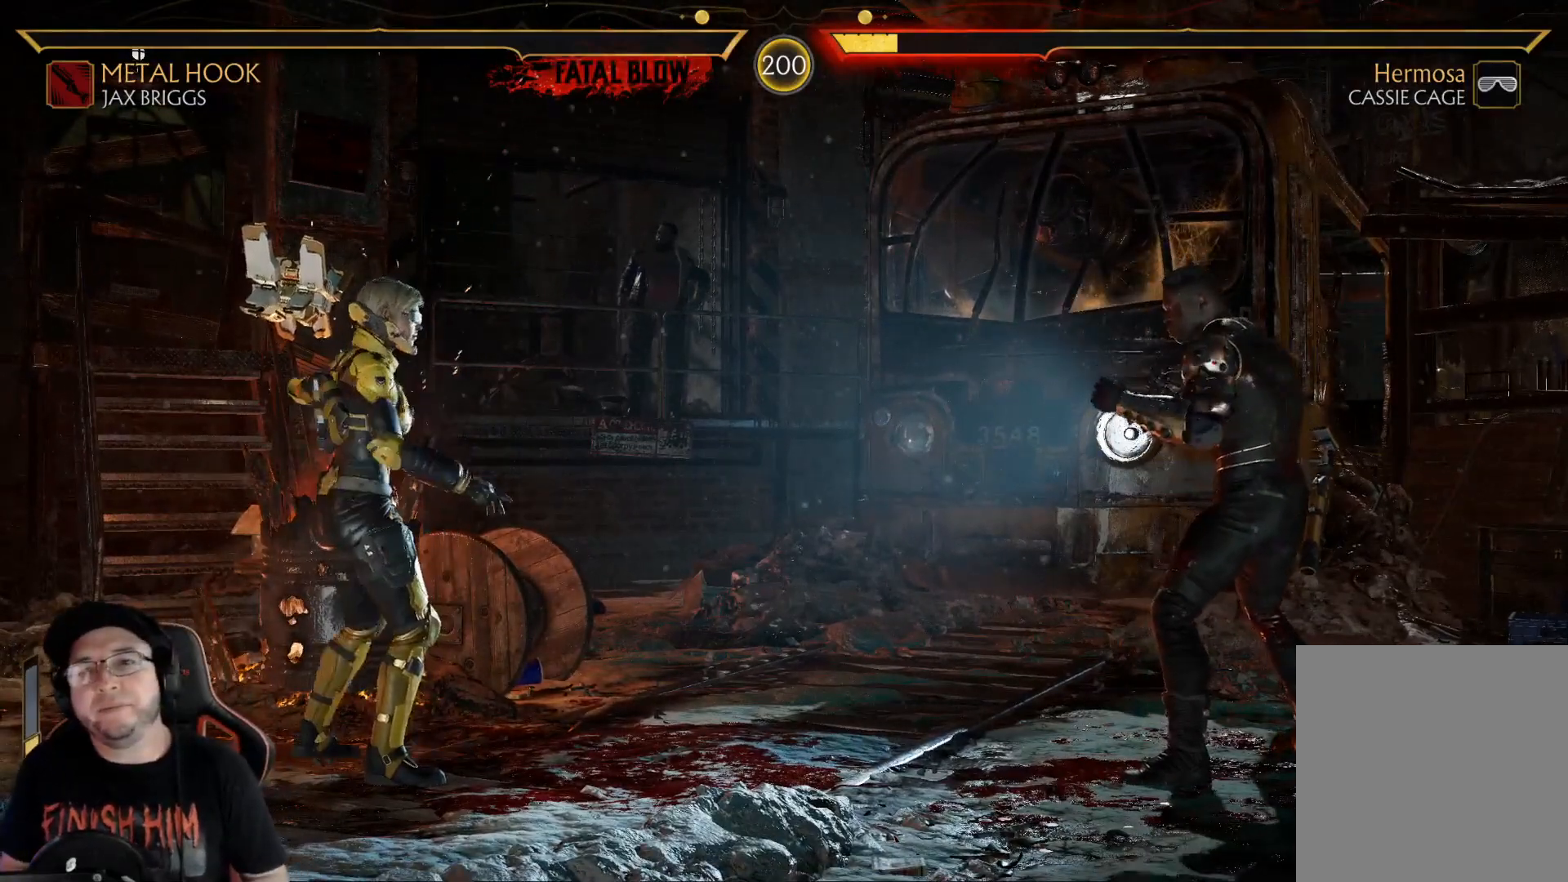
{"buttons": [], "left_stick": "center", "right_stick": "center", "events": [[368, "A", "down"], [435, "A", "up"]]}
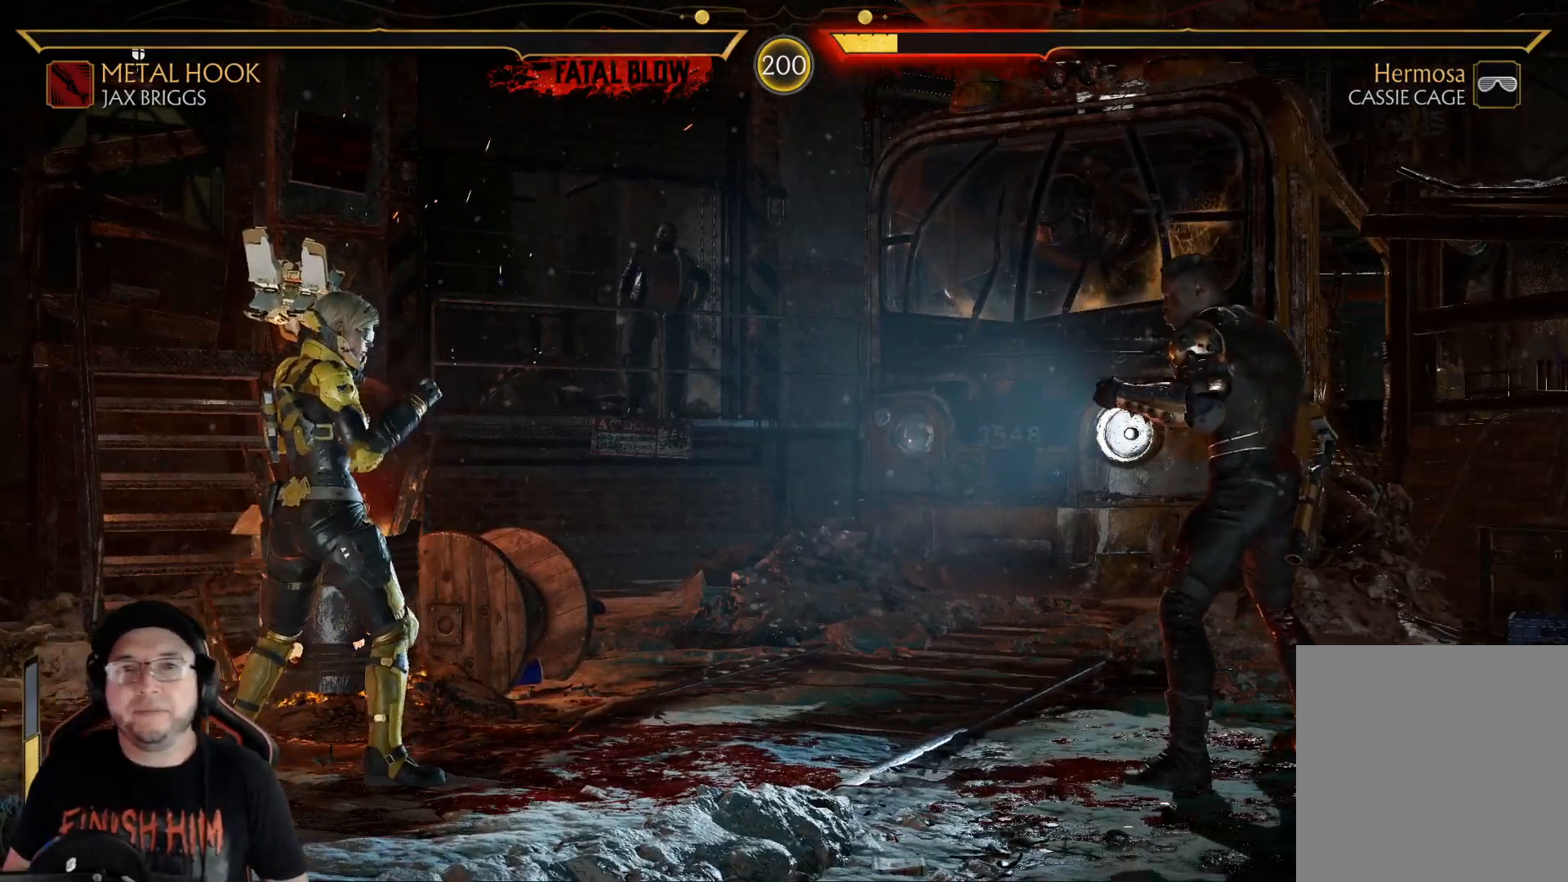
{"buttons": [], "left_stick": "center", "right_stick": "center", "events": [[50, "A", "down"], [83, "A", "up"], [184, "A", "down"], [217, "A", "up"], [301, "A", "down"], [334, "A", "up"], [434, "A", "down"], [485, "A", "up"]]}
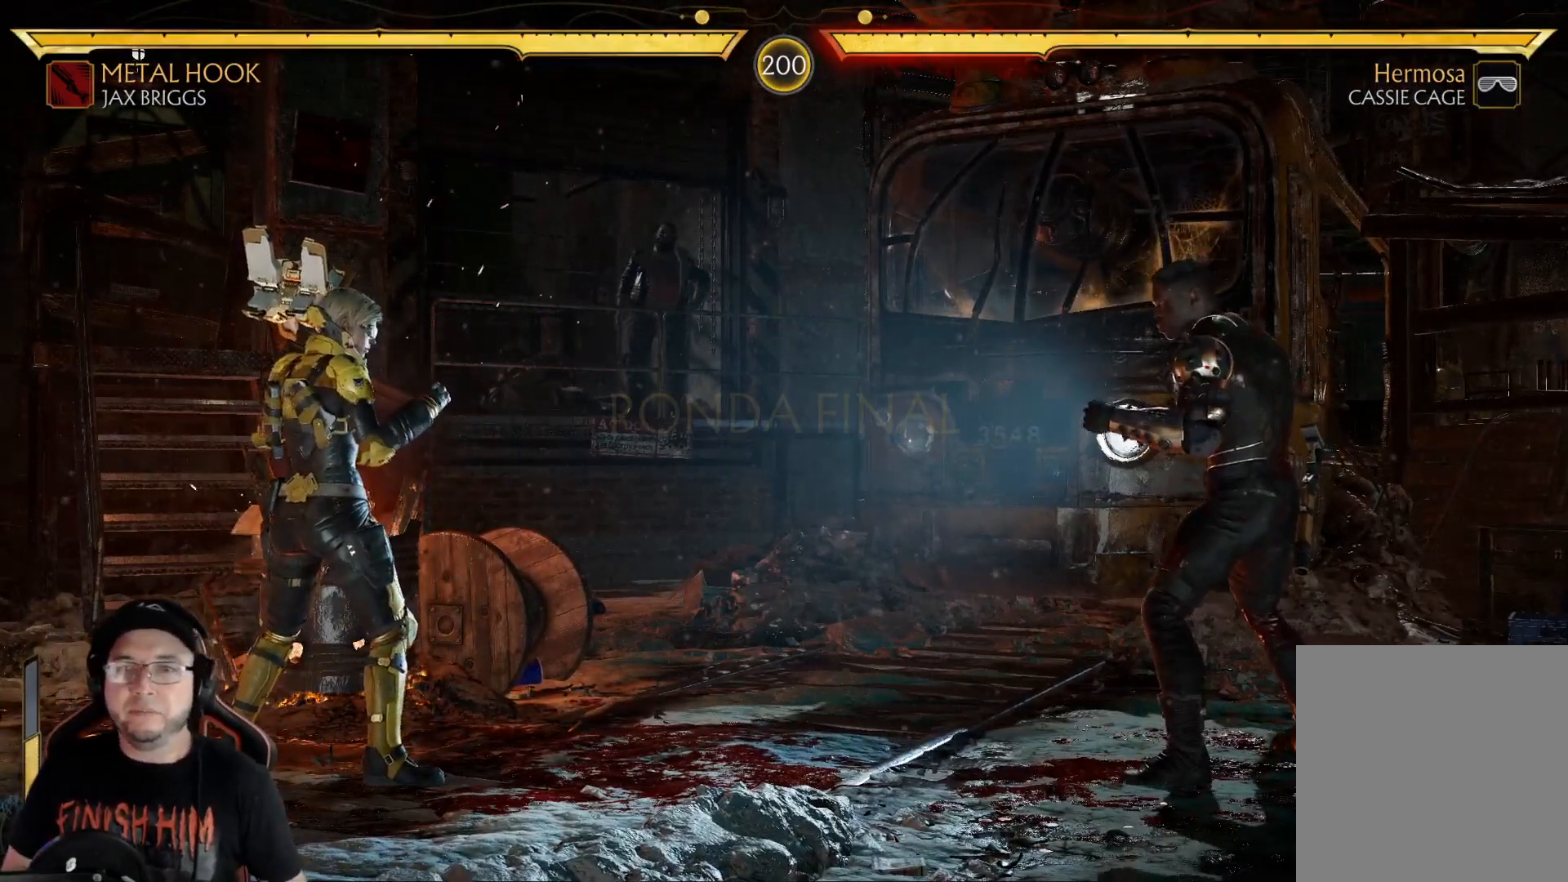
{"buttons": [], "left_stick": "center", "right_stick": "center", "events": [[84, "A", "down"], [101, "A", "up"], [218, "A", "down"], [234, "A", "up"]]}
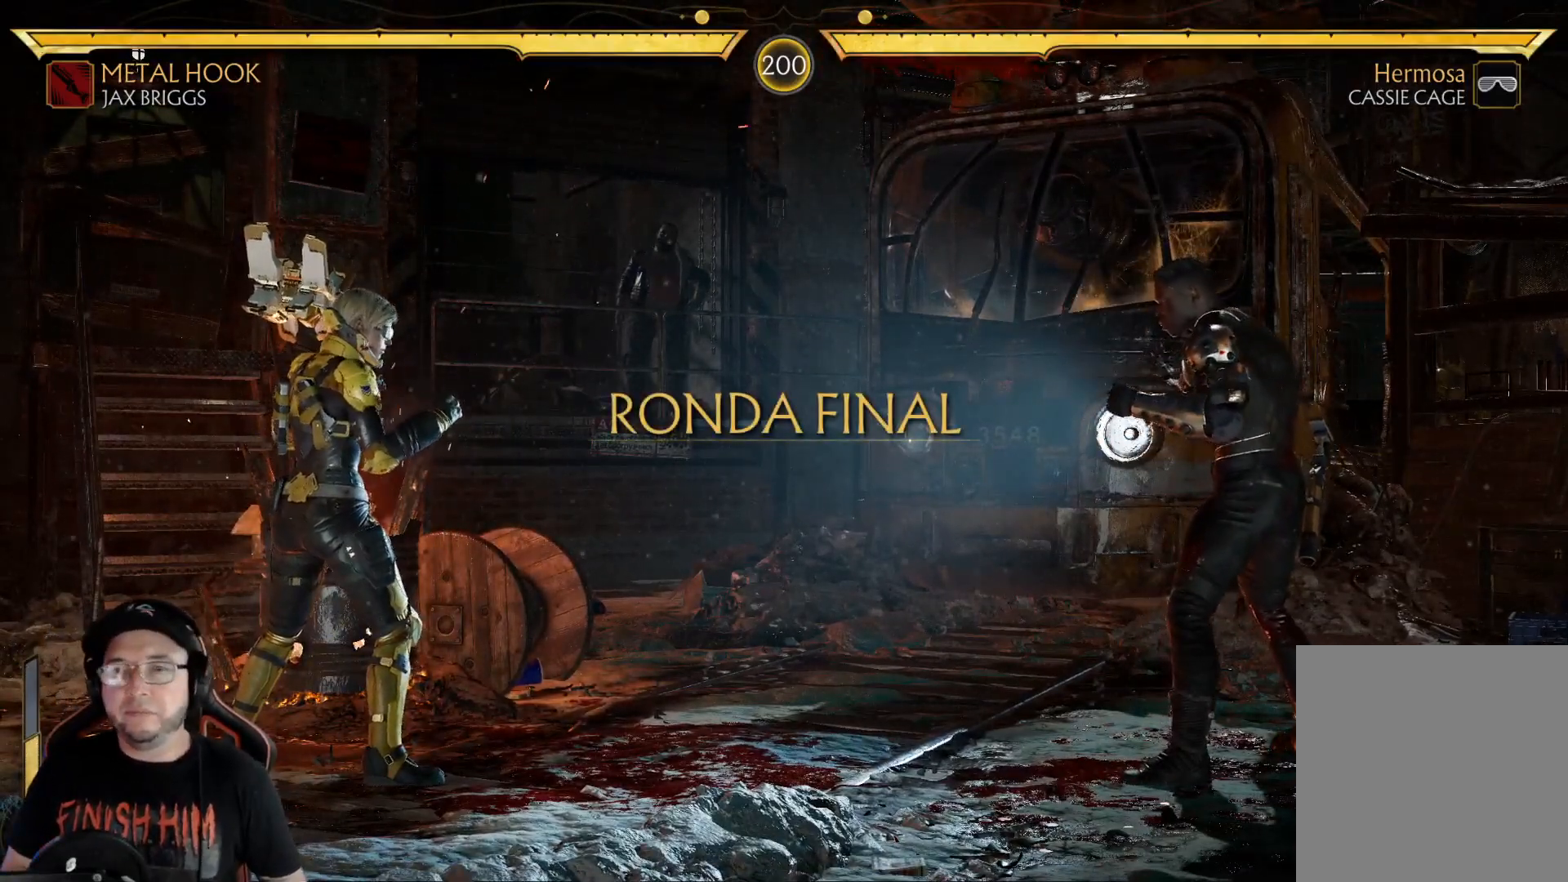
{"buttons": ["DPAD_DOWN"], "left_stick": "center", "right_stick": "center", "events": [[50, "A", "down"], [117, "A", "up"], [234, "A", "down"], [384, "A", "up"], [451, "DPAD_DOWN", "down"]]}